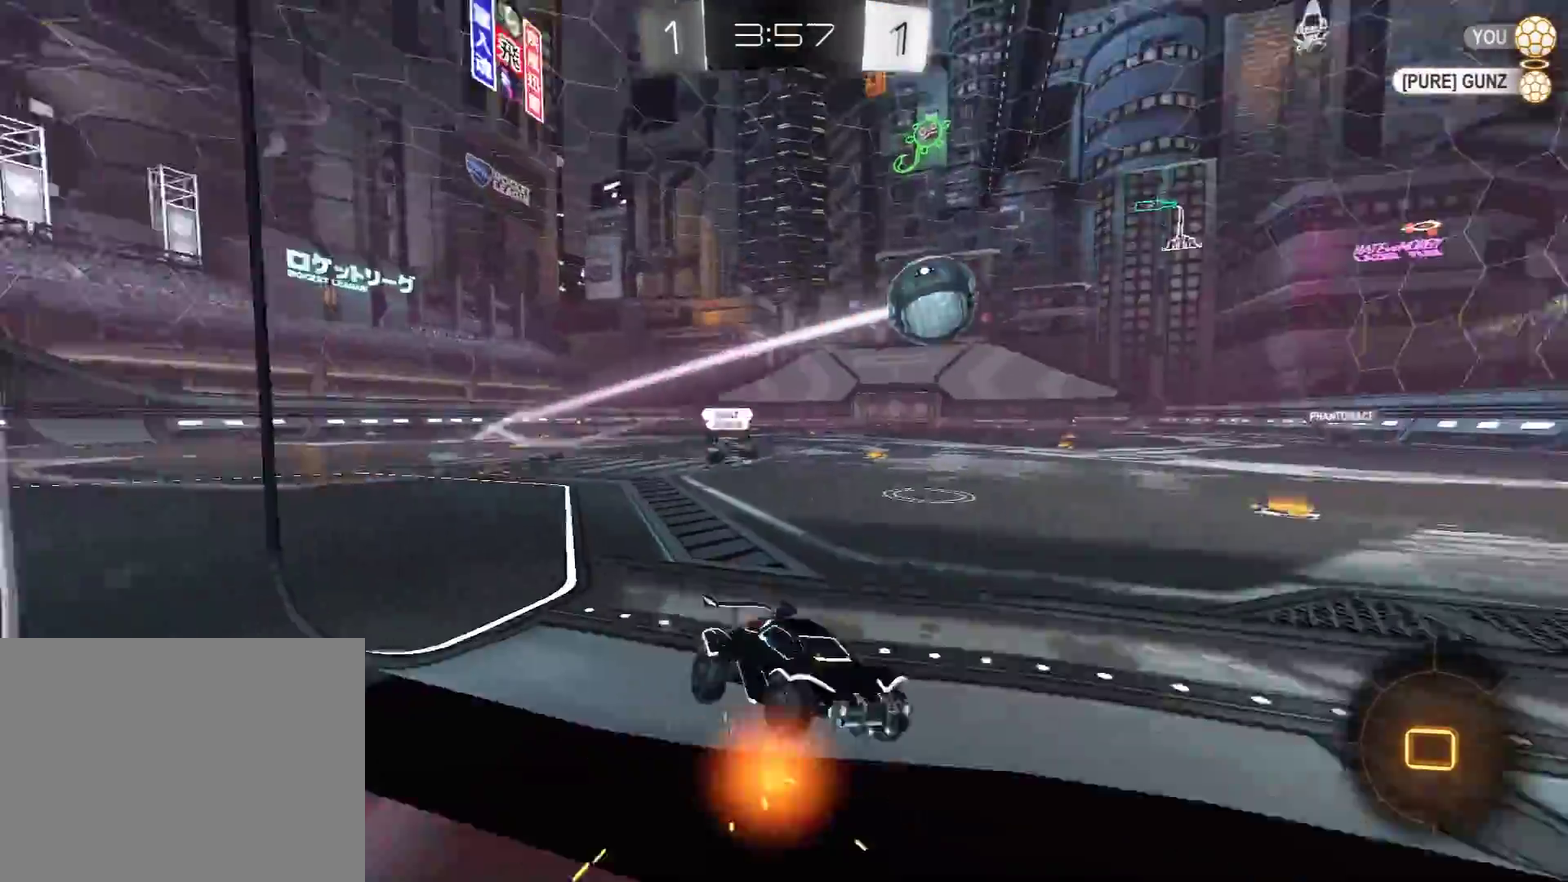
Gameplay with a controller (Xbox layout); each line is a JSON object with the inputs held at the frame after it. "events" lists button and stick changes between this image and that frame as [ms after this image, input, new state], when the widget could be followed in between.
{"buttons": ["A", "L1", "R1", "R2"], "left_stick": "down-right", "right_stick": "center", "events": [[117, "L1", "down"], [217, "L1", "up"], [433, "R1", "down"], [450, "A", "down"], [483, "L1", "down"], [500, "left_stick", "down-right"]]}
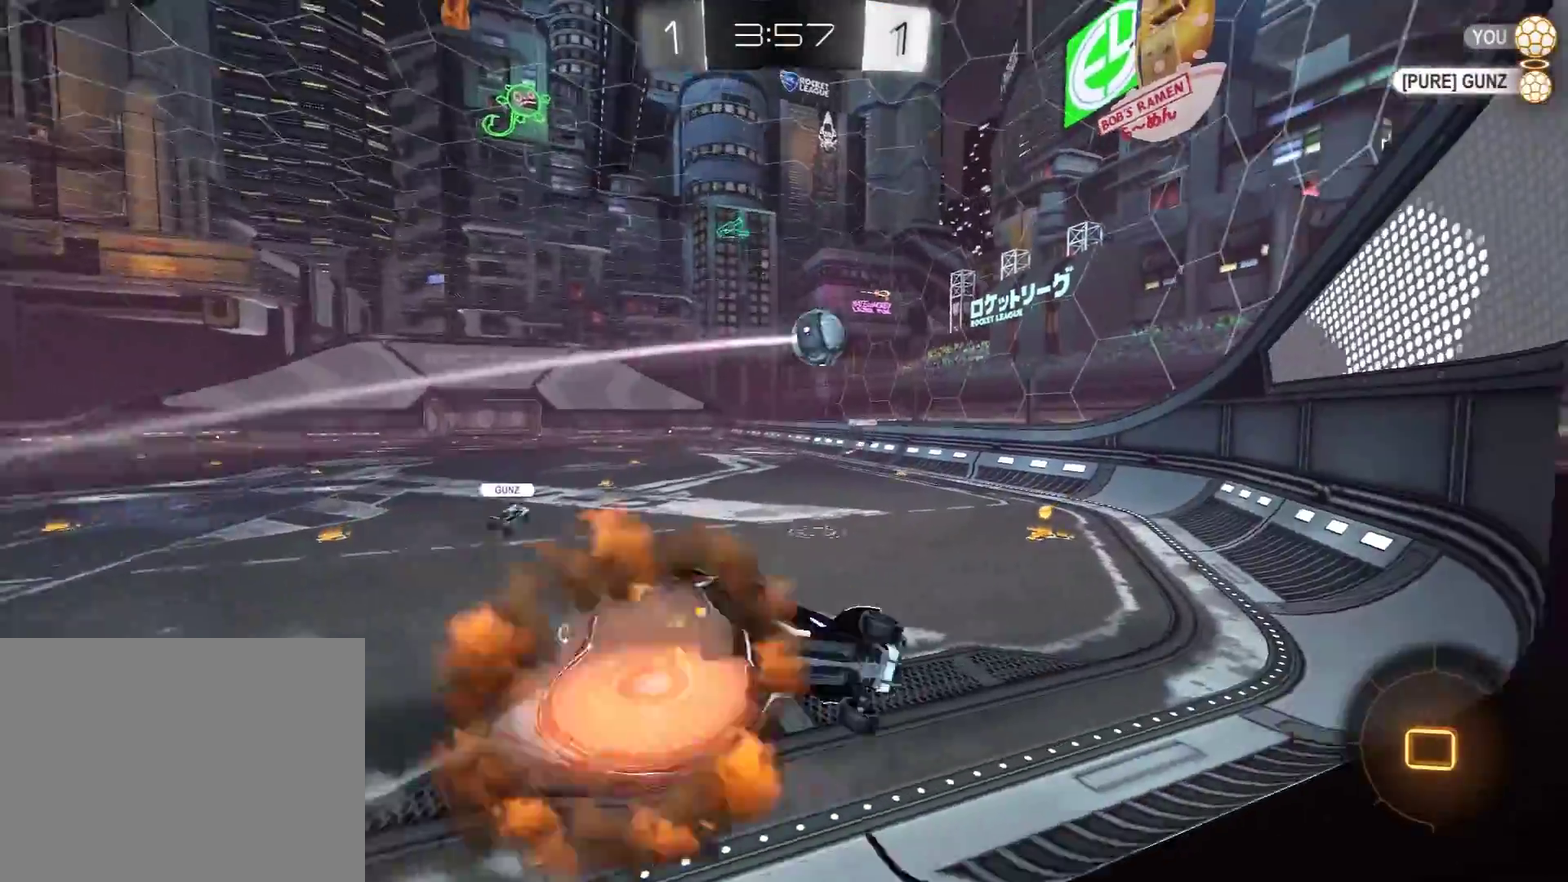
{"buttons": ["R1", "R2"], "left_stick": "up", "right_stick": "center", "events": [[167, "A", "up"], [250, "L1", "up"], [250, "left_stick", "down"], [367, "left_stick", "center"], [417, "left_stick", "up"]]}
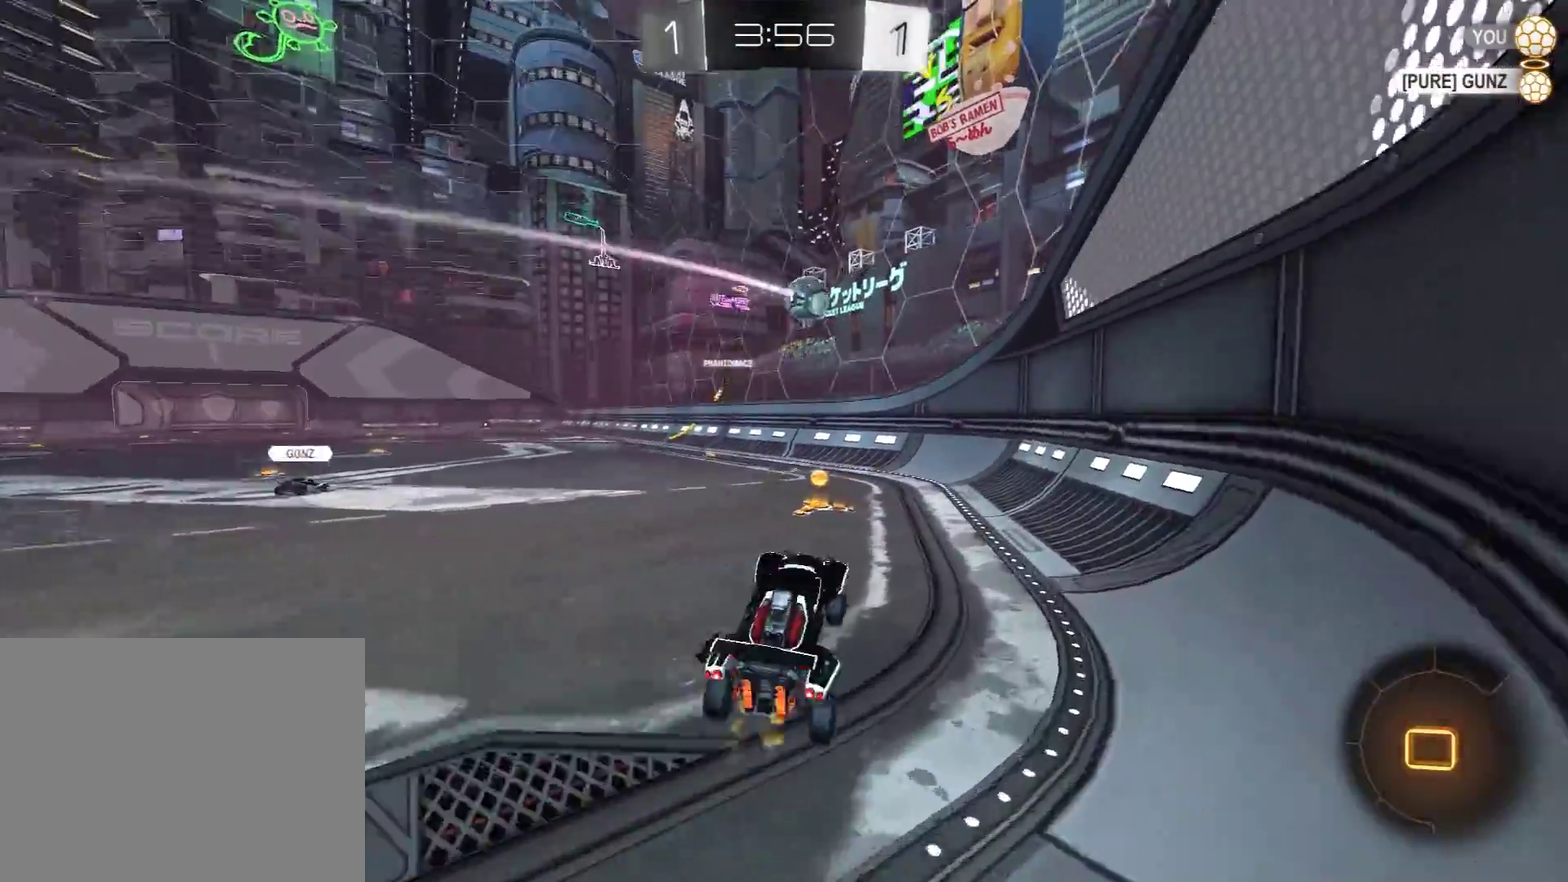
{"buttons": ["R1", "R2"], "left_stick": "right", "right_stick": "center", "events": [[50, "A", "down"], [150, "A", "up"], [150, "left_stick", "up-left"], [217, "left_stick", "left"], [417, "left_stick", "right"]]}
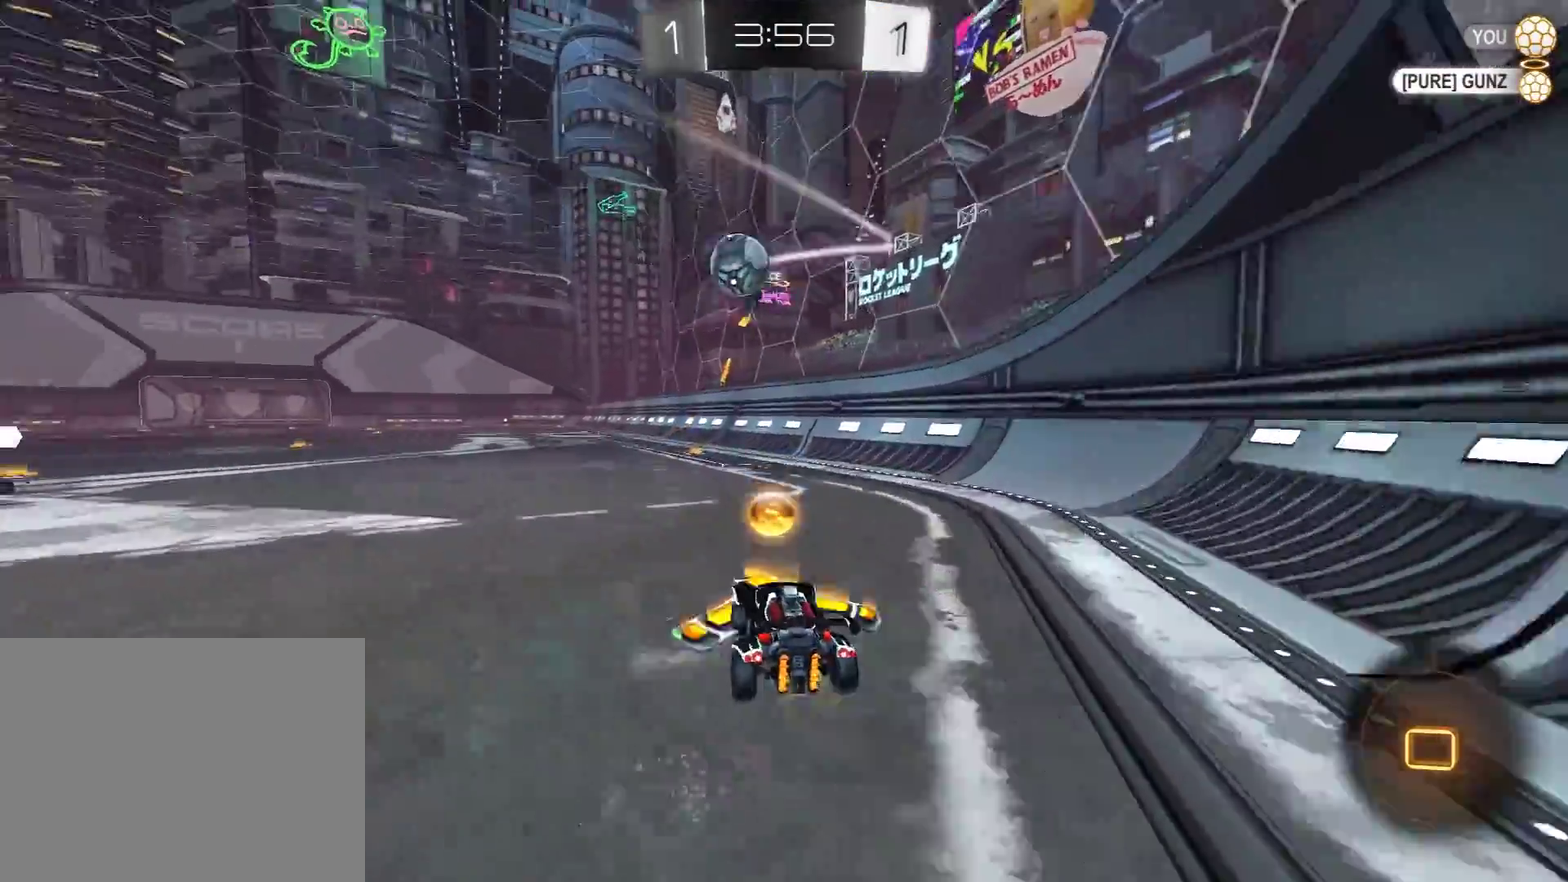
{"buttons": ["R1", "R2"], "left_stick": "left", "right_stick": "center", "events": [[50, "left_stick", "center"], [150, "left_stick", "left"], [283, "R1", "up"], [400, "L1", "down"], [467, "R1", "down"], [500, "L1", "up"]]}
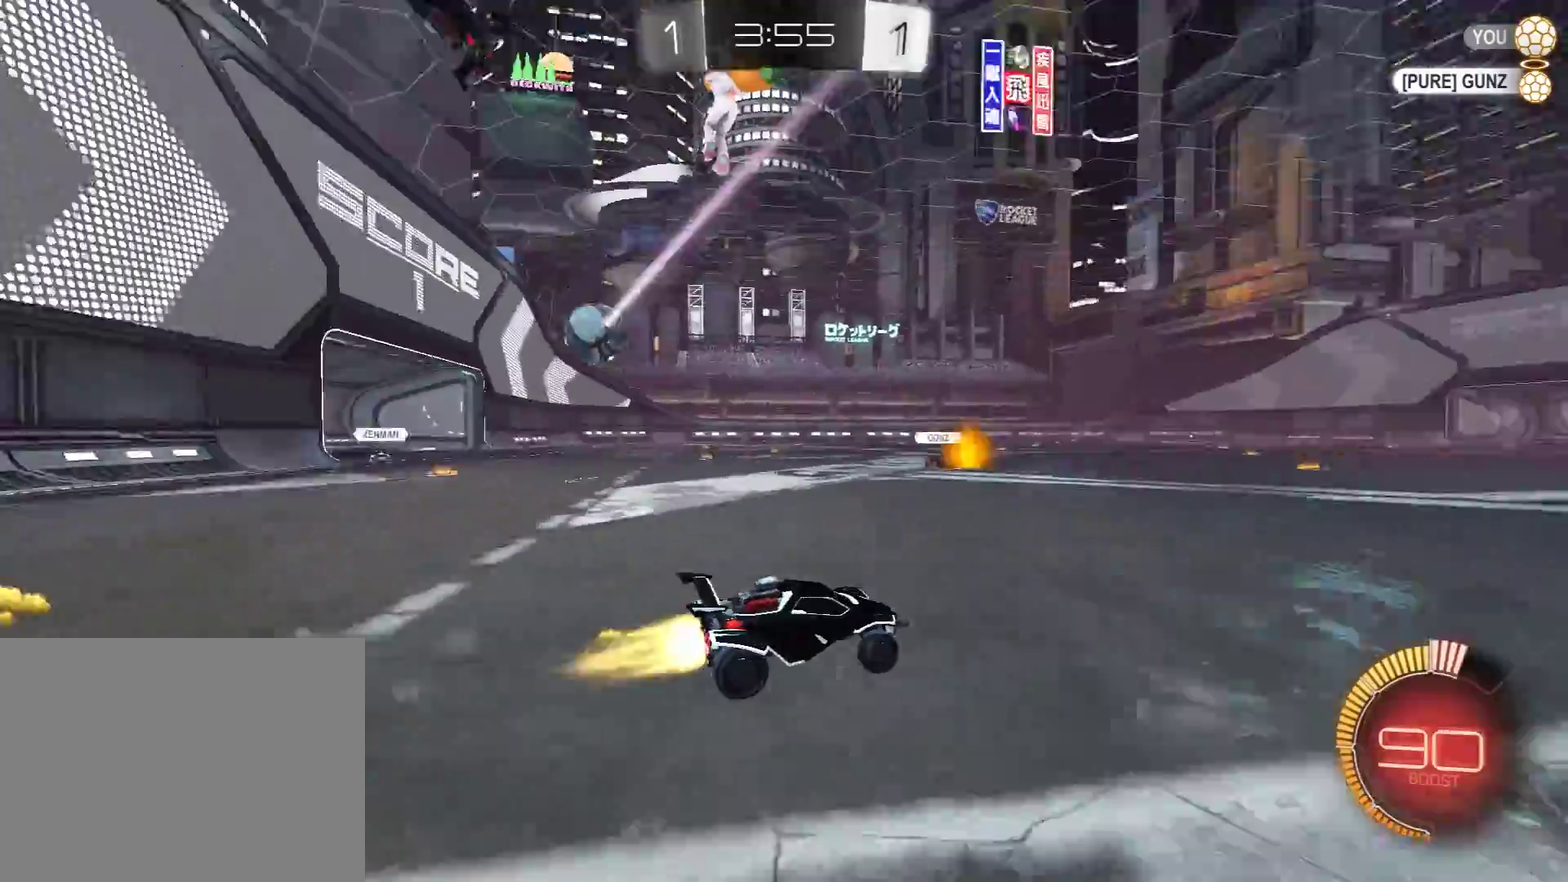
{"buttons": ["R1", "R2"], "left_stick": "left", "right_stick": "center", "events": [[267, "left_stick", "center"], [300, "R1", "up"], [350, "R1", "down"], [400, "left_stick", "left"]]}
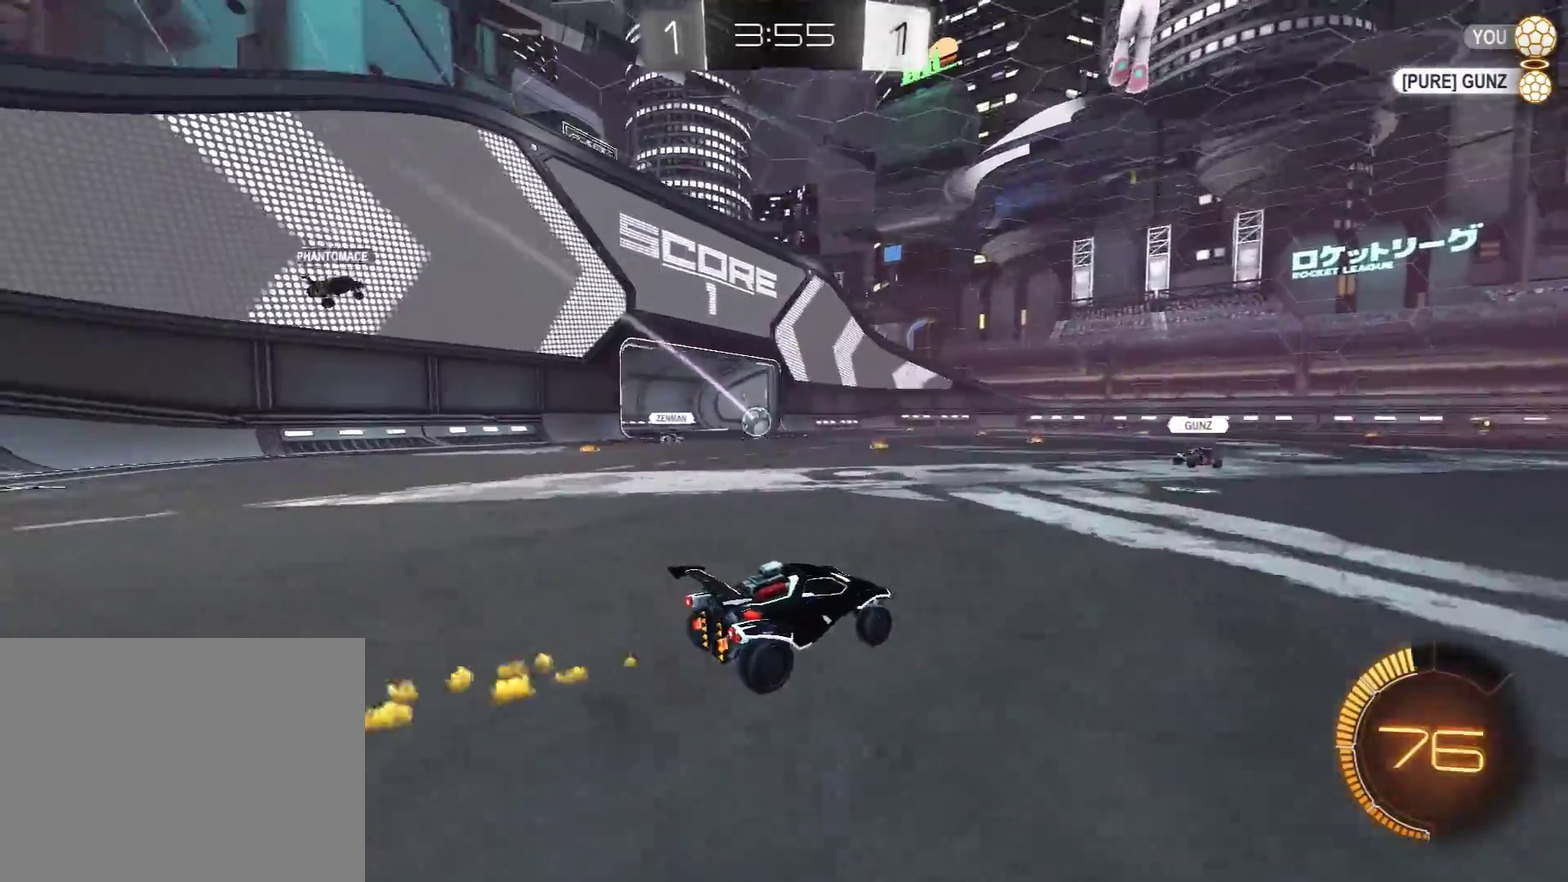
{"buttons": ["R1", "R2"], "left_stick": "center", "right_stick": "center", "events": [[17, "R1", "up"], [67, "left_stick", "center"], [200, "left_stick", "left"], [250, "R1", "down"], [350, "left_stick", "center"]]}
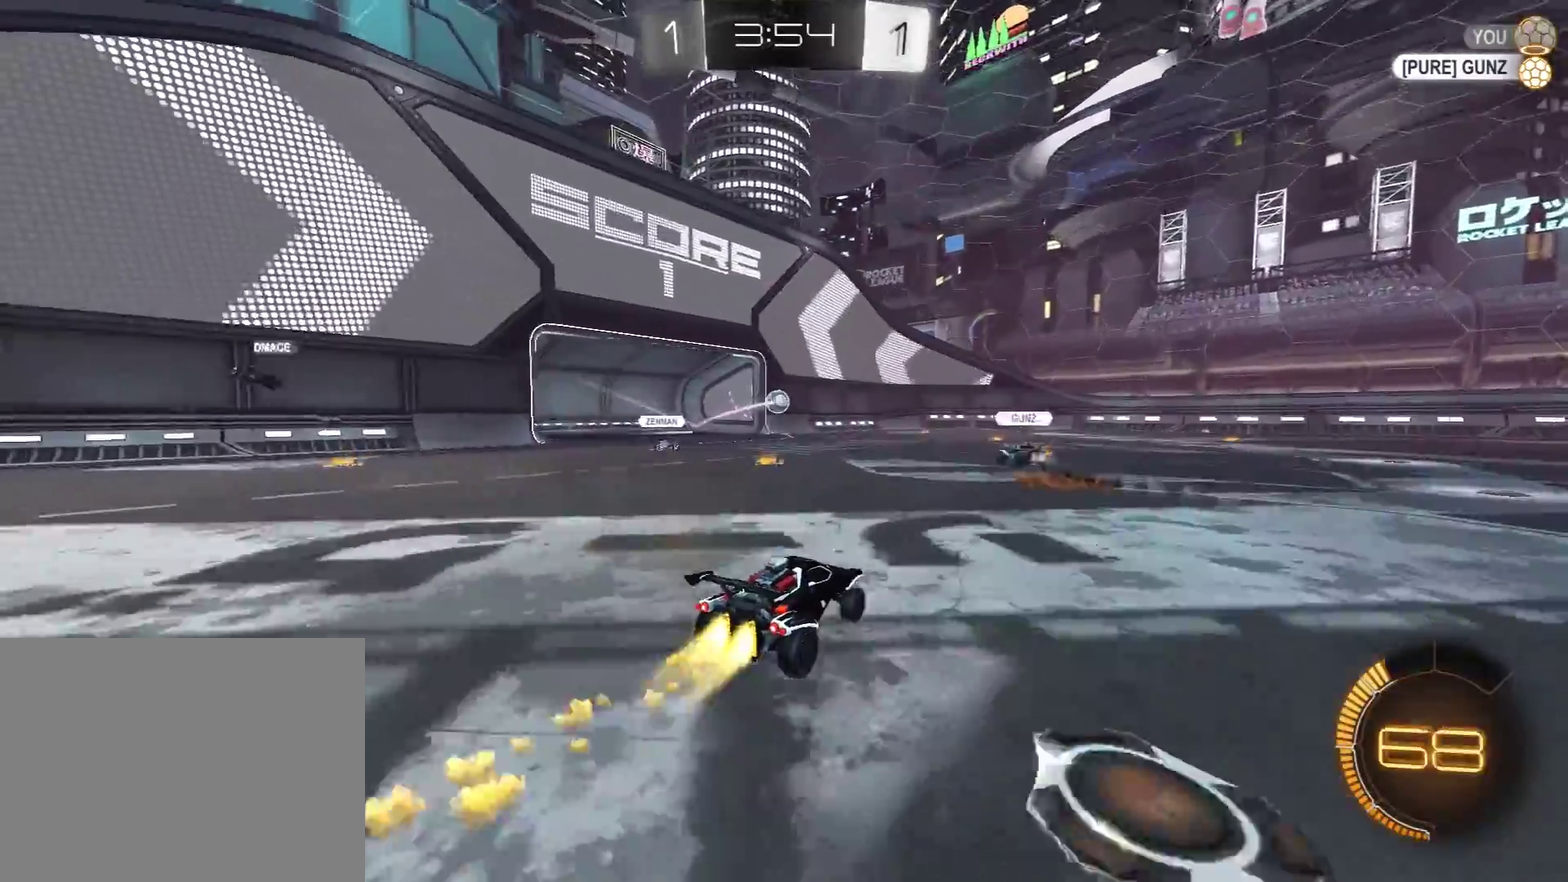
{"buttons": ["L1", "R2"], "left_stick": "right", "right_stick": "center", "events": [[17, "R1", "up"], [367, "left_stick", "left"], [467, "left_stick", "right"], [483, "L1", "down"]]}
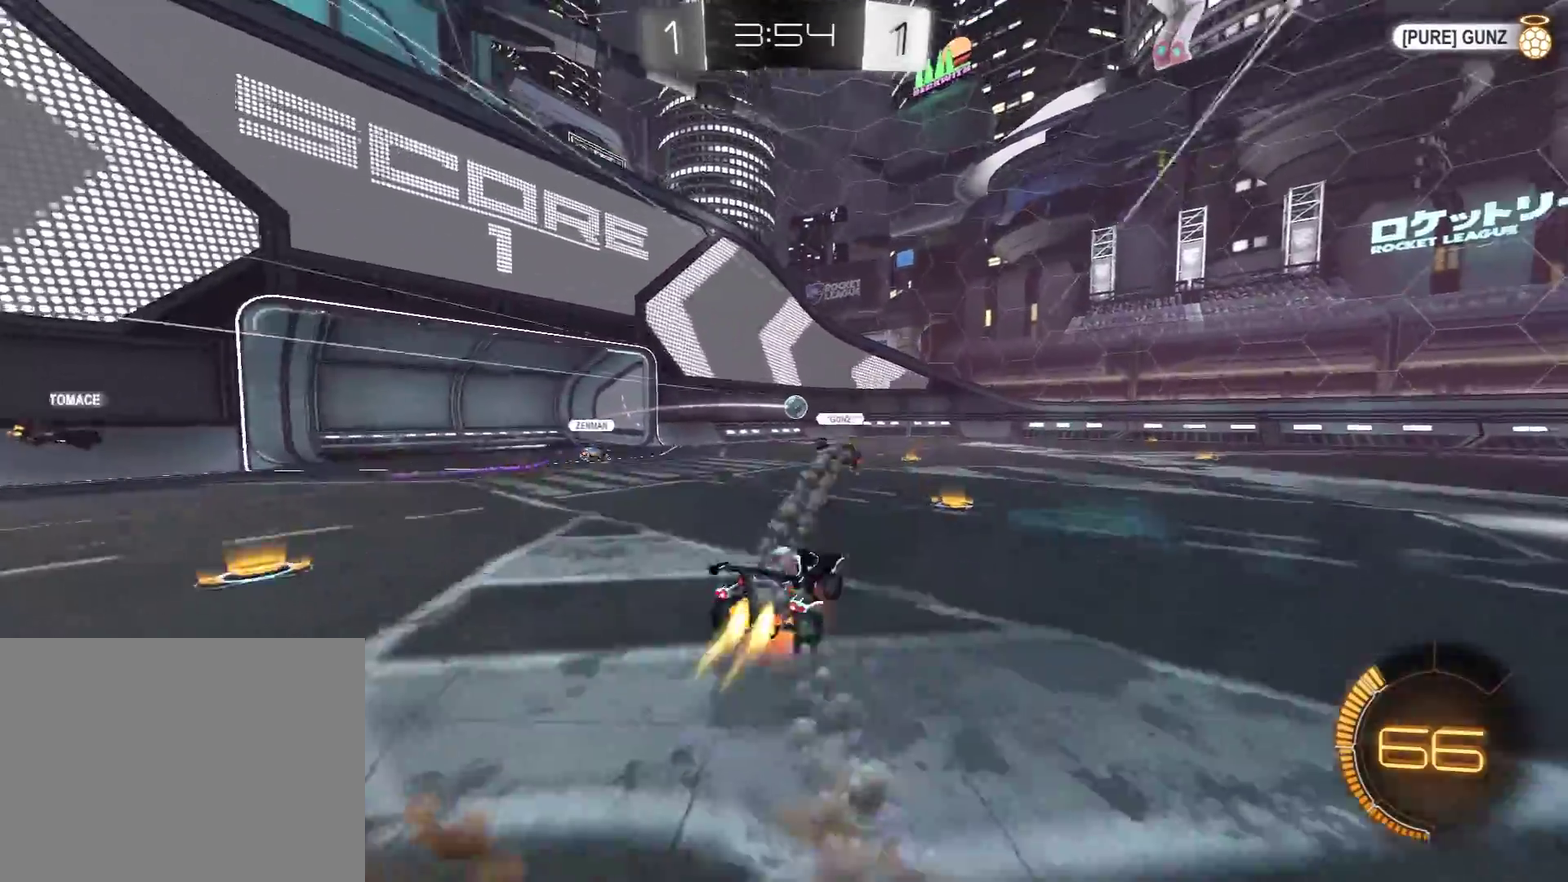
{"buttons": ["L1", "R2"], "left_stick": "right", "right_stick": "center", "events": [[17, "A", "down"], [17, "R1", "down"], [67, "A", "up"], [67, "Y", "down"], [183, "Y", "up"], [267, "R1", "up"]]}
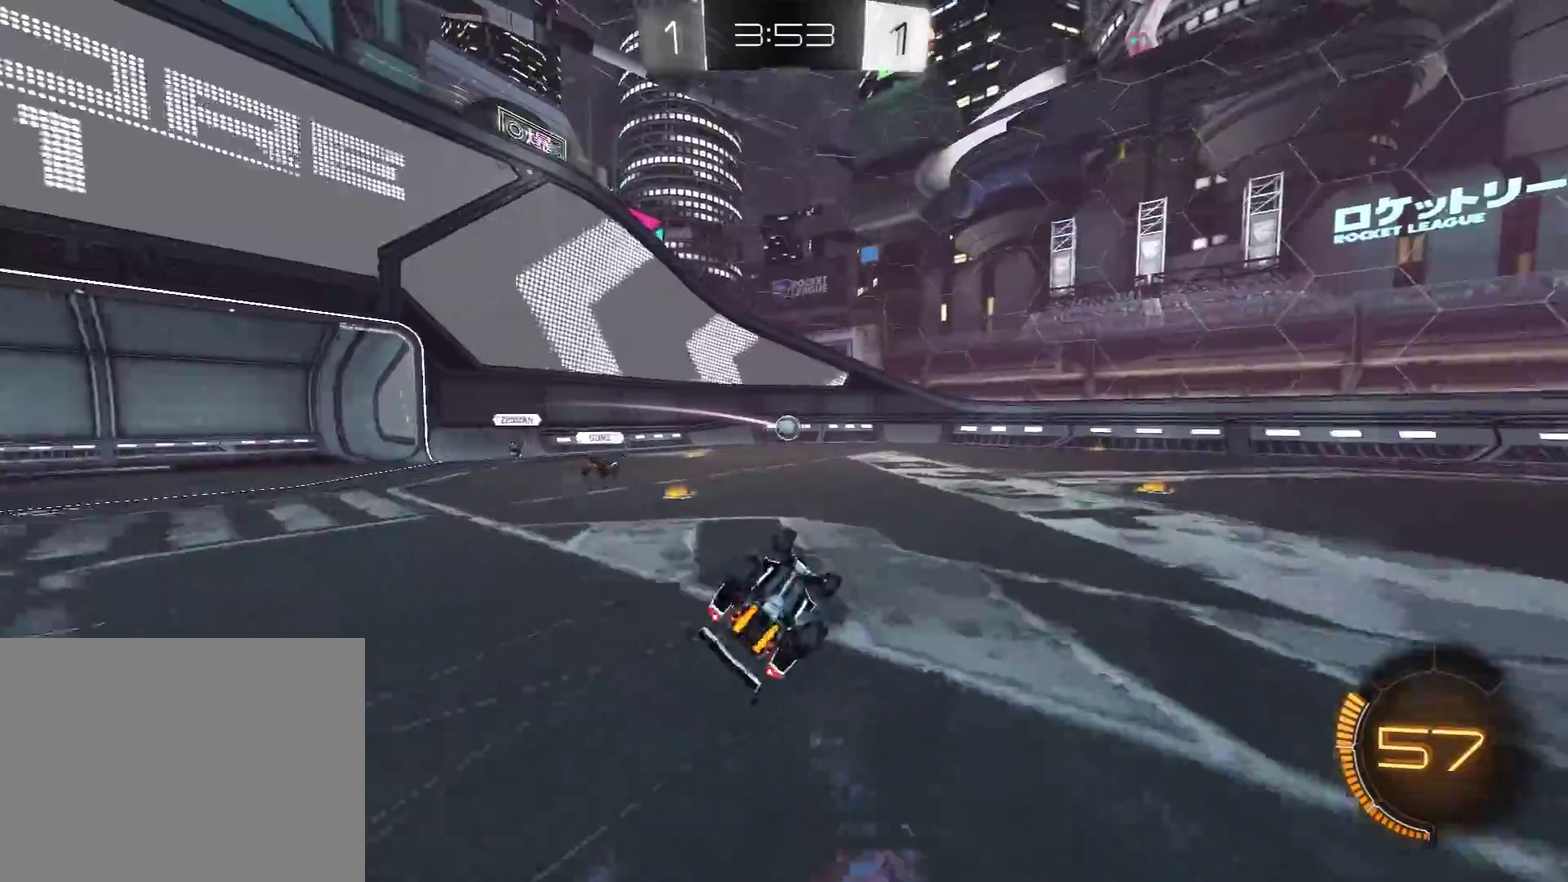
{"buttons": ["R2"], "left_stick": "center", "right_stick": "center", "events": [[67, "left_stick", "up-right"], [150, "L1", "up"], [433, "left_stick", "center"]]}
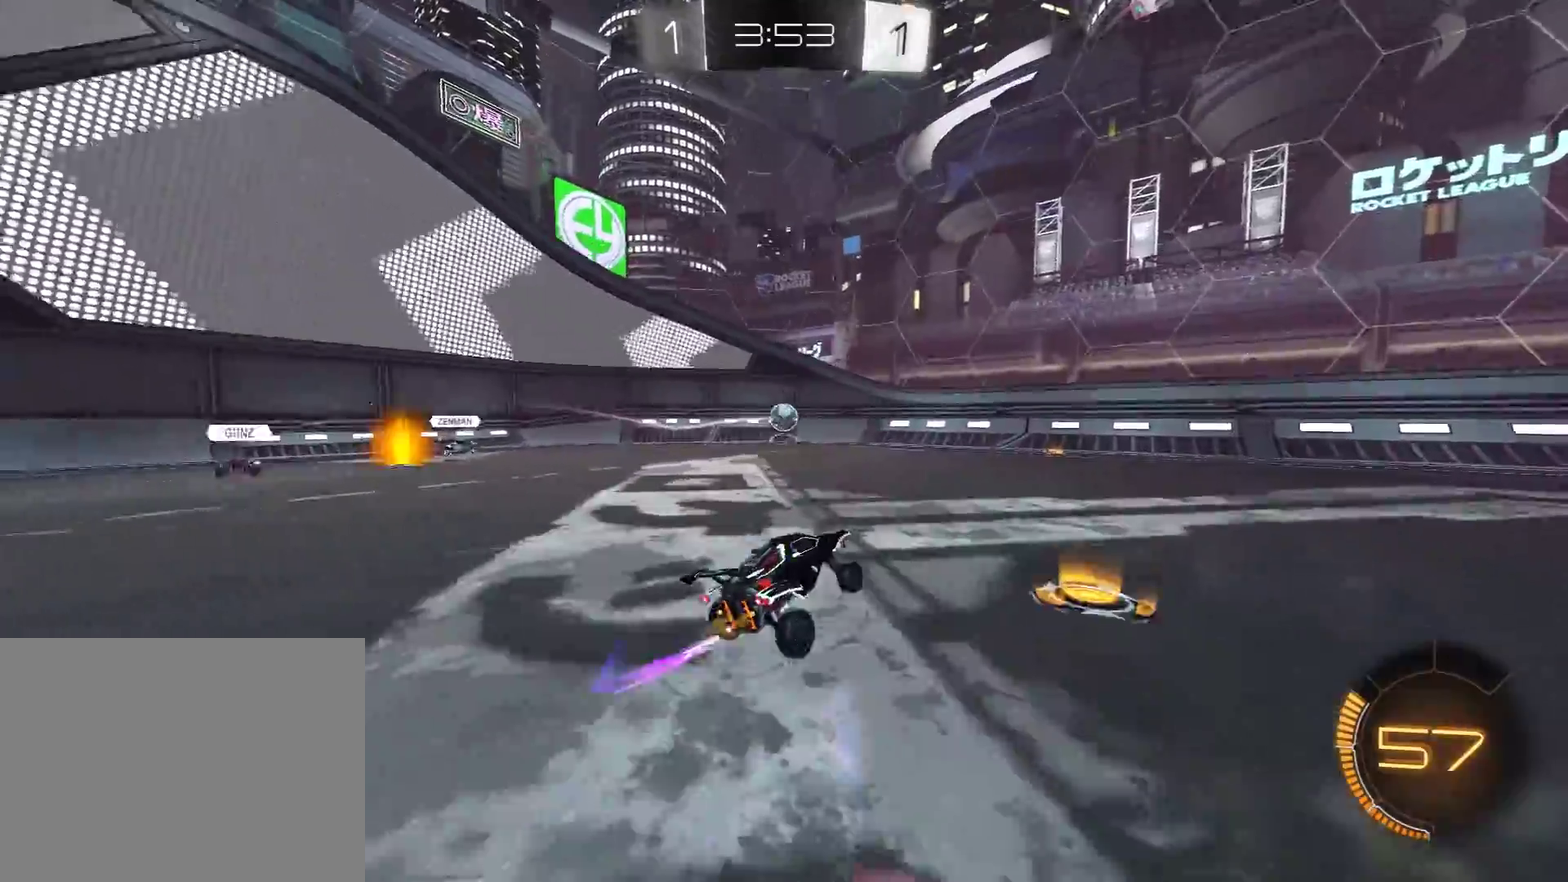
{"buttons": ["A", "L2", "R2"], "left_stick": "down", "right_stick": "center", "events": [[217, "R2", "up"], [233, "left_stick", "left"], [300, "L2", "down"], [450, "left_stick", "down"], [483, "A", "down"], [483, "R2", "down"]]}
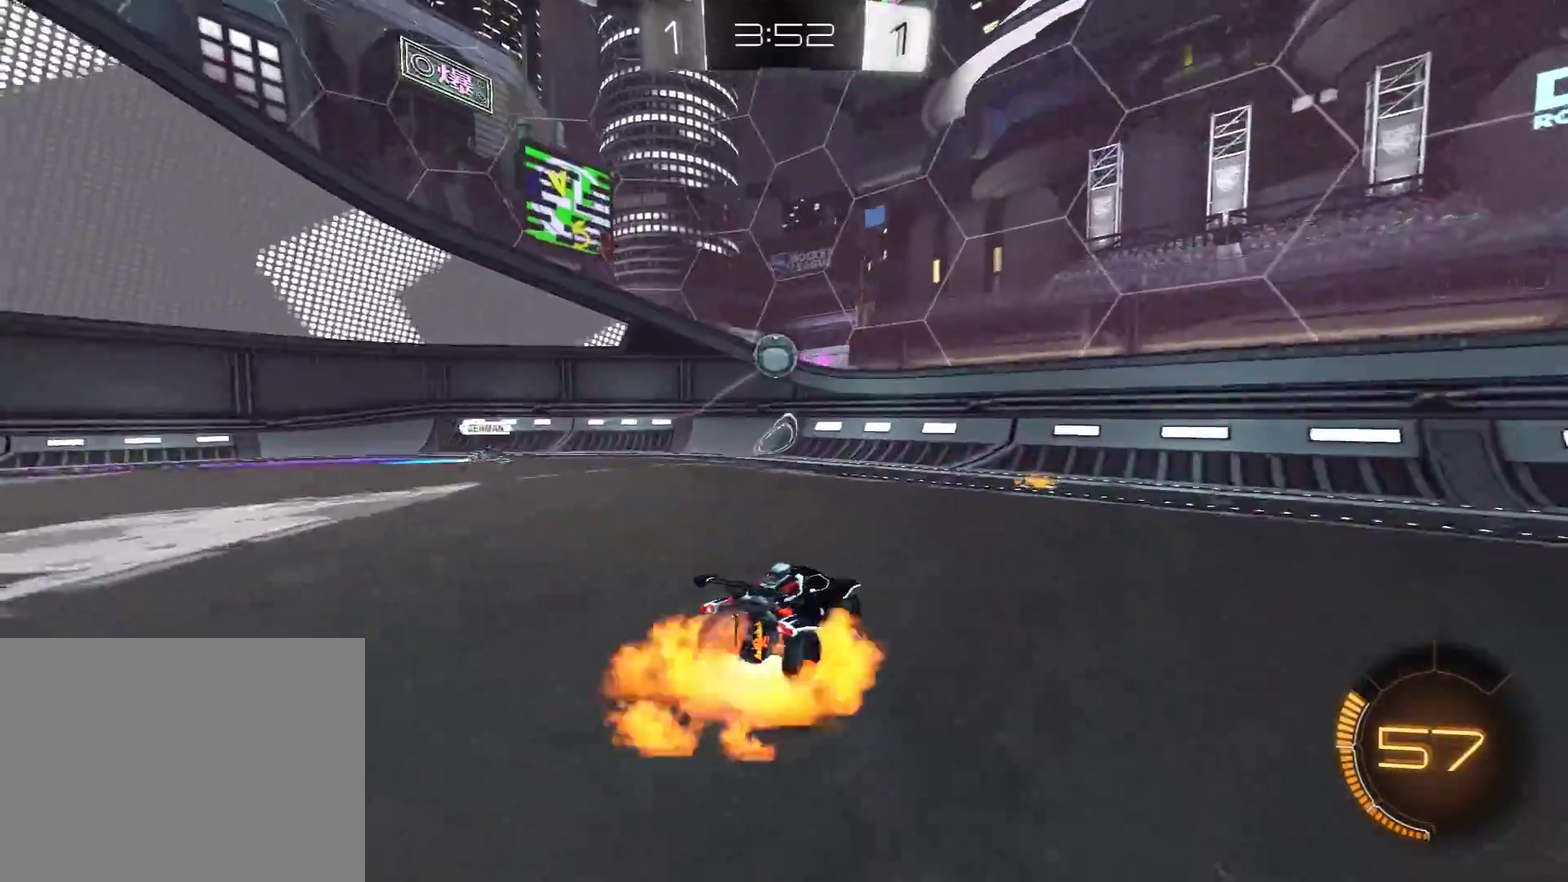
{"buttons": ["R1", "R2"], "left_stick": "left", "right_stick": "center", "events": [[67, "L2", "up"], [100, "left_stick", "down-left"], [133, "R1", "down"], [150, "A", "up"], [167, "left_stick", "center"], [250, "A", "down"], [283, "left_stick", "down-left"], [400, "left_stick", "left"], [450, "A", "up"]]}
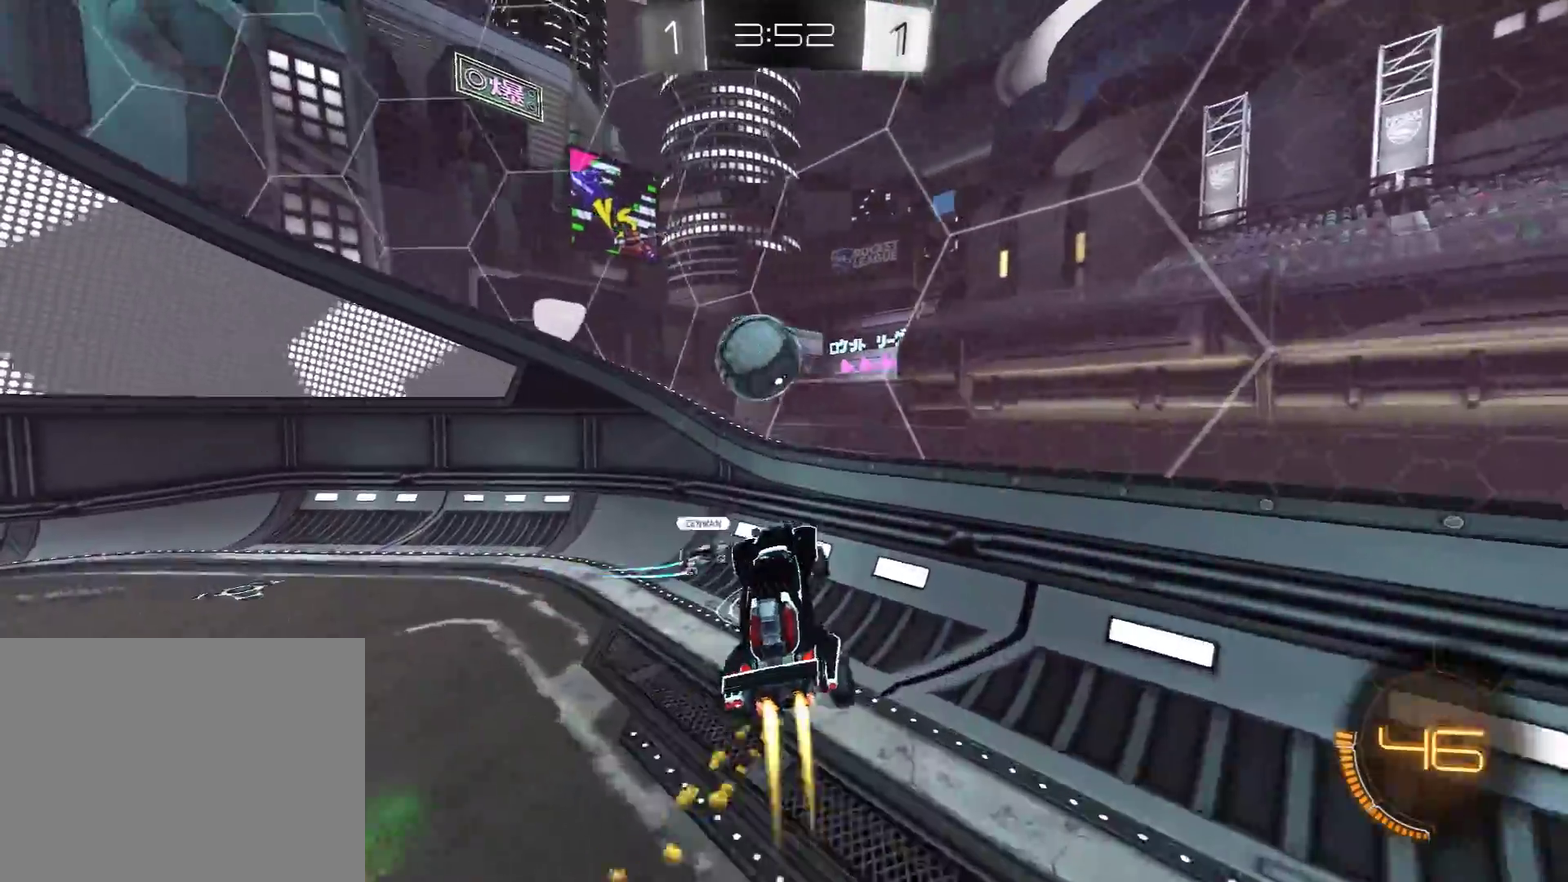
{"buttons": ["R2"], "left_stick": "up-left", "right_stick": "center", "events": [[50, "left_stick", "up-left"], [250, "L1", "down"], [333, "R1", "up"], [350, "L1", "up"]]}
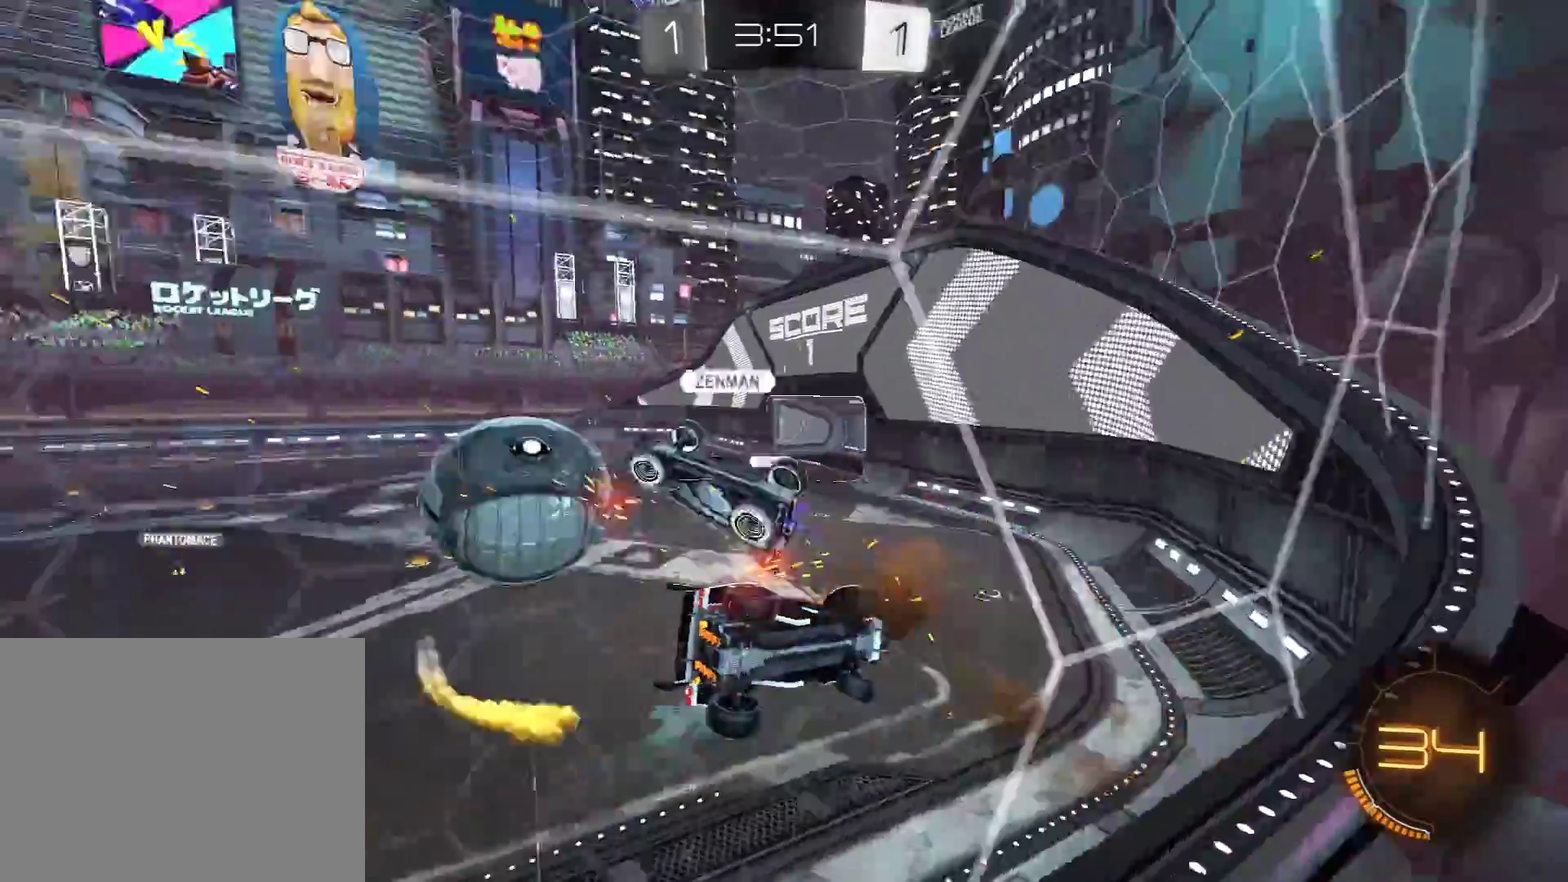
{"buttons": ["L1", "R2"], "left_stick": "left", "right_stick": "center", "events": [[67, "left_stick", "left"], [417, "L1", "down"]]}
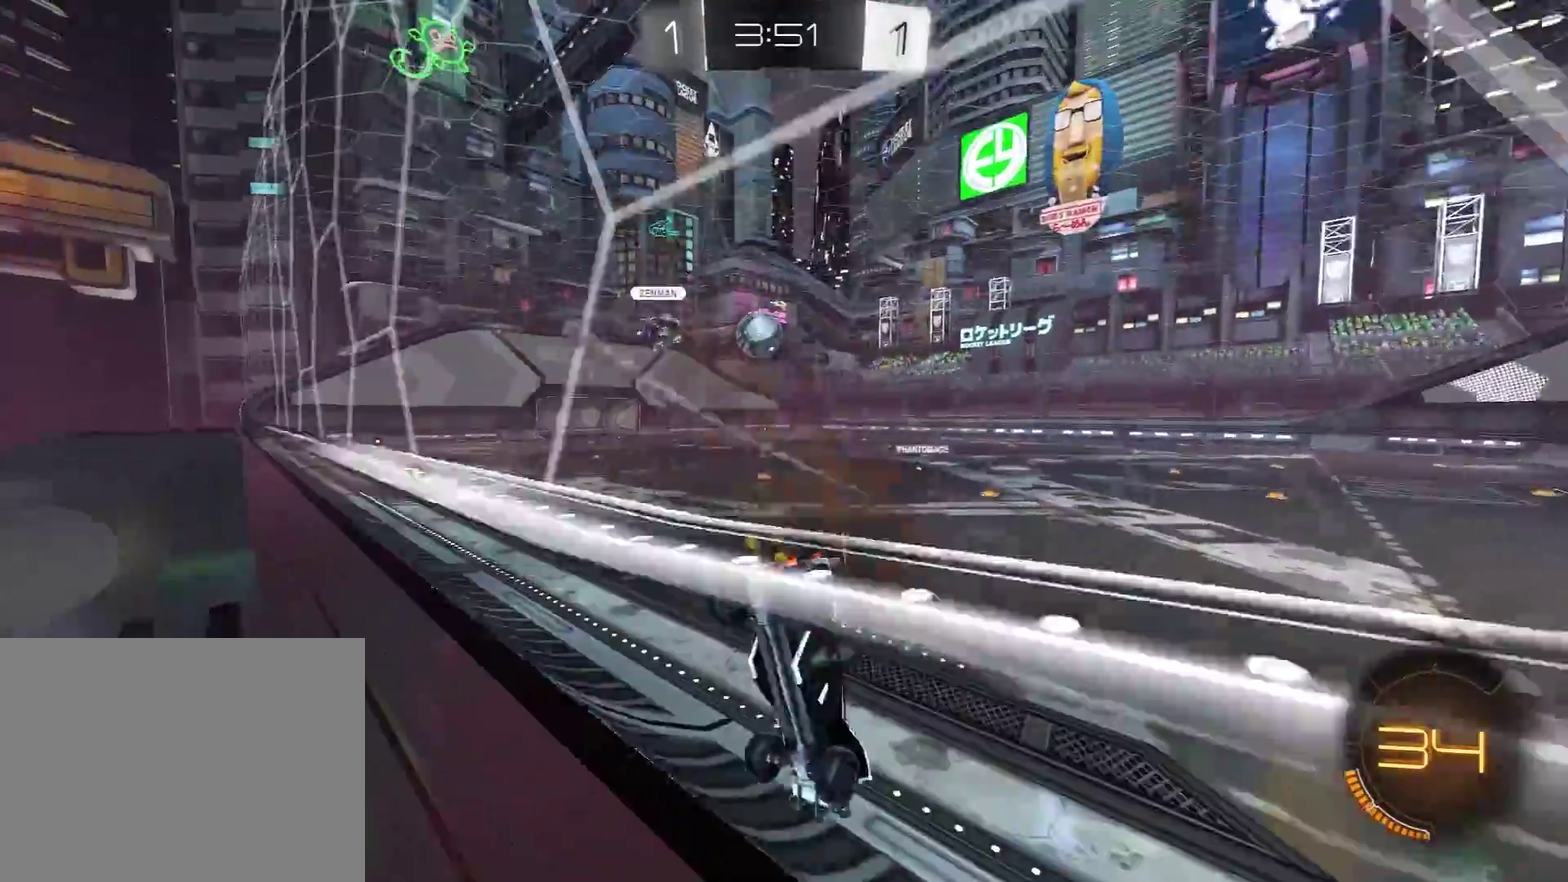
{"buttons": ["R1", "R2"], "left_stick": "left", "right_stick": "center", "events": [[50, "L1", "up"], [383, "R1", "down"]]}
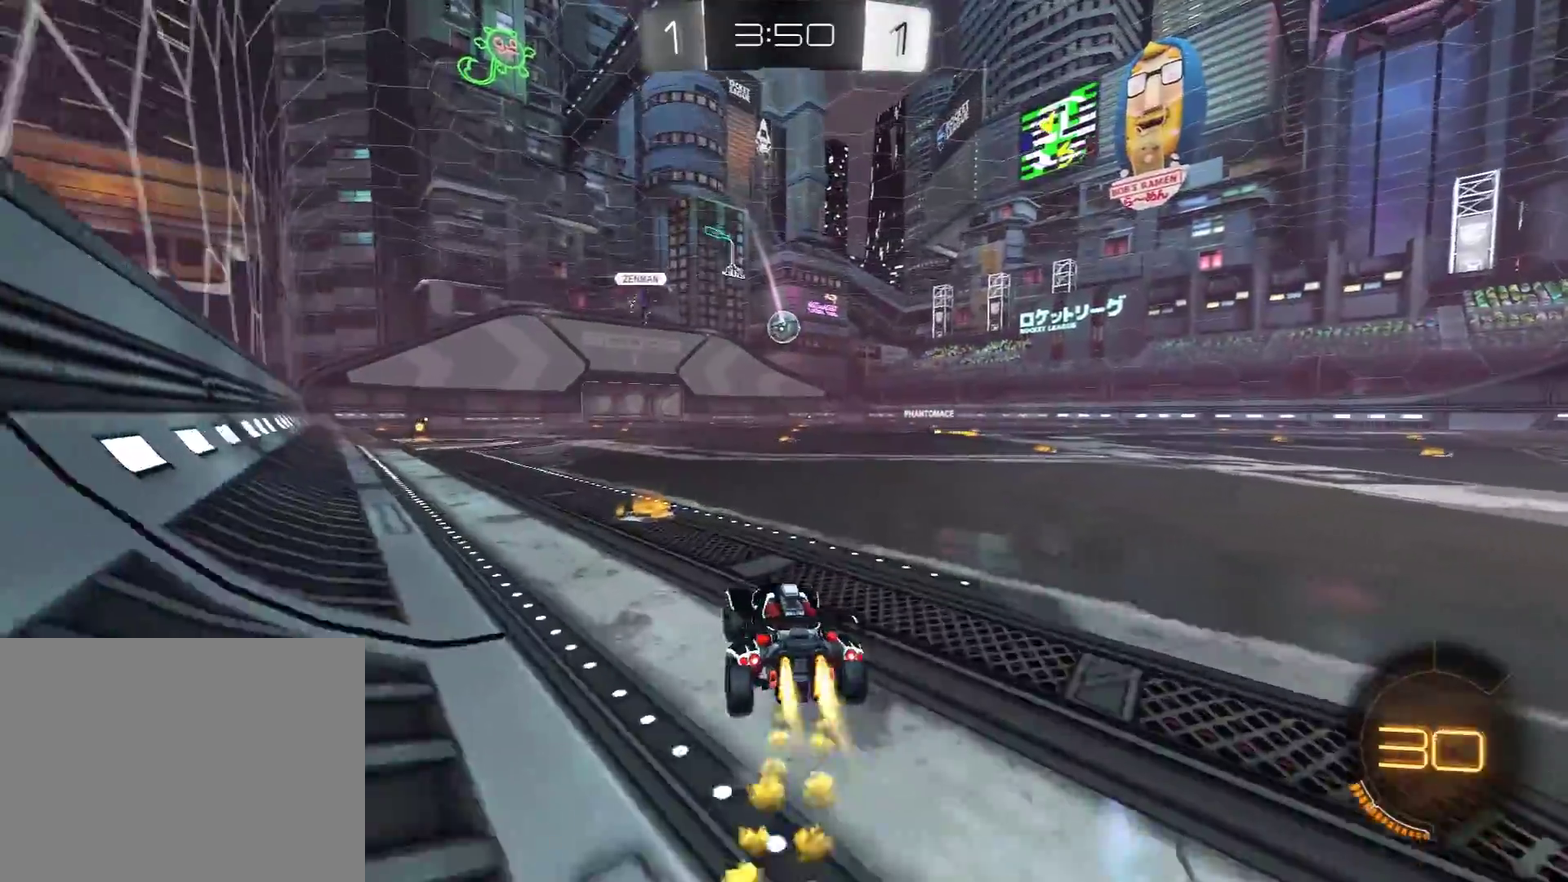
{"buttons": ["L1", "R2"], "left_stick": "left", "right_stick": "center", "events": [[33, "left_stick", "center"], [83, "A", "down"], [100, "L1", "down"], [100, "left_stick", "up-left"], [133, "A", "up"], [200, "A", "down"], [217, "left_stick", "left"], [317, "A", "up"], [500, "R1", "up"]]}
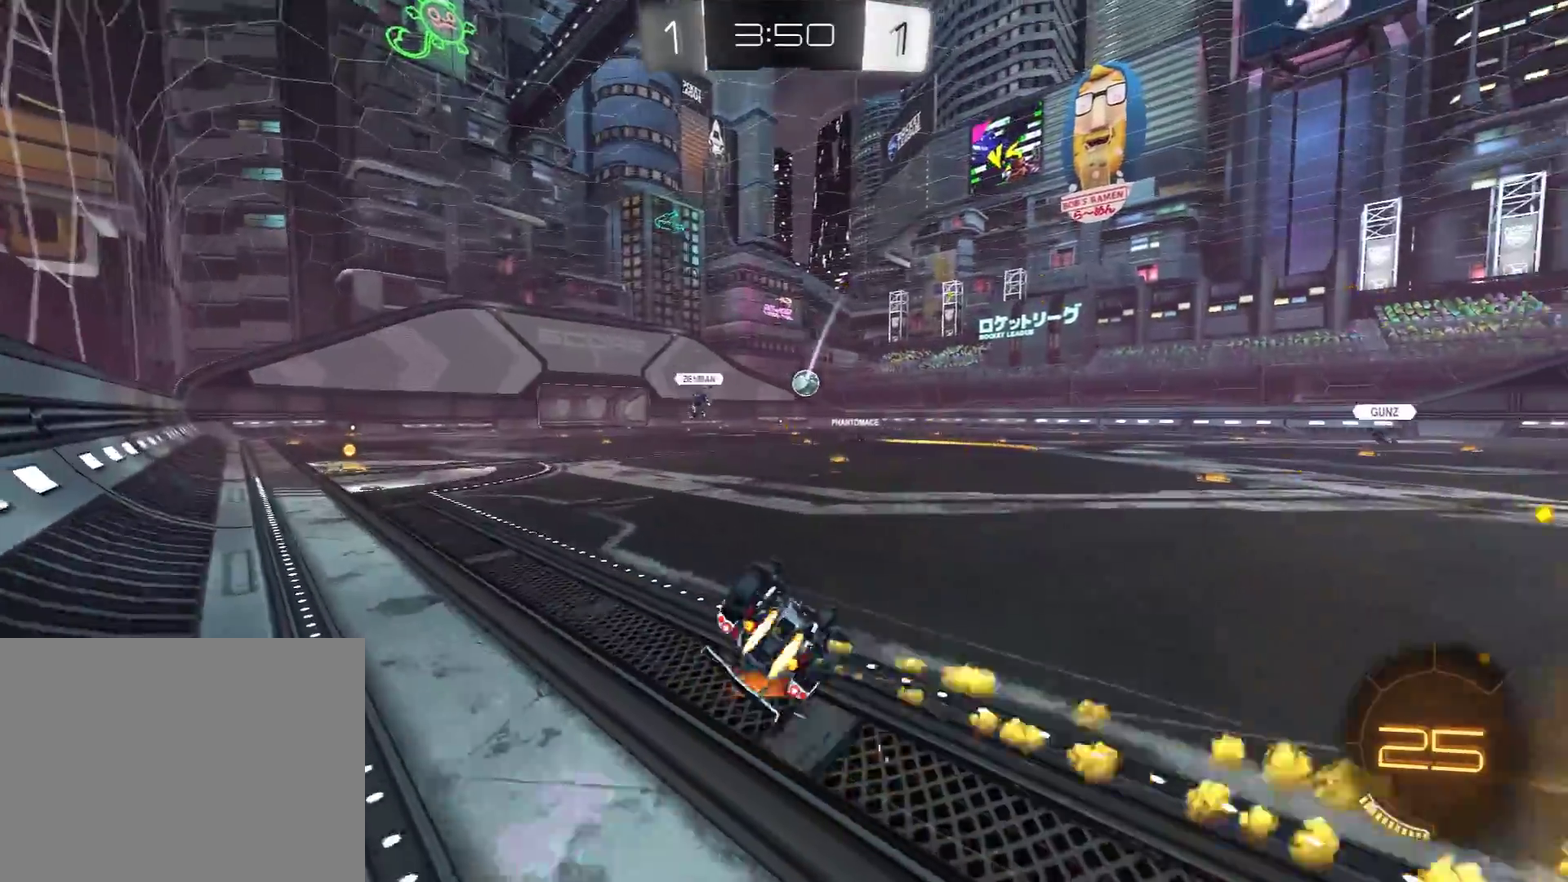
{"buttons": ["R2"], "left_stick": "left", "right_stick": "center", "events": [[167, "left_stick", "down-left"], [233, "left_stick", "left"], [350, "L1", "up"], [417, "left_stick", "center"], [500, "left_stick", "left"]]}
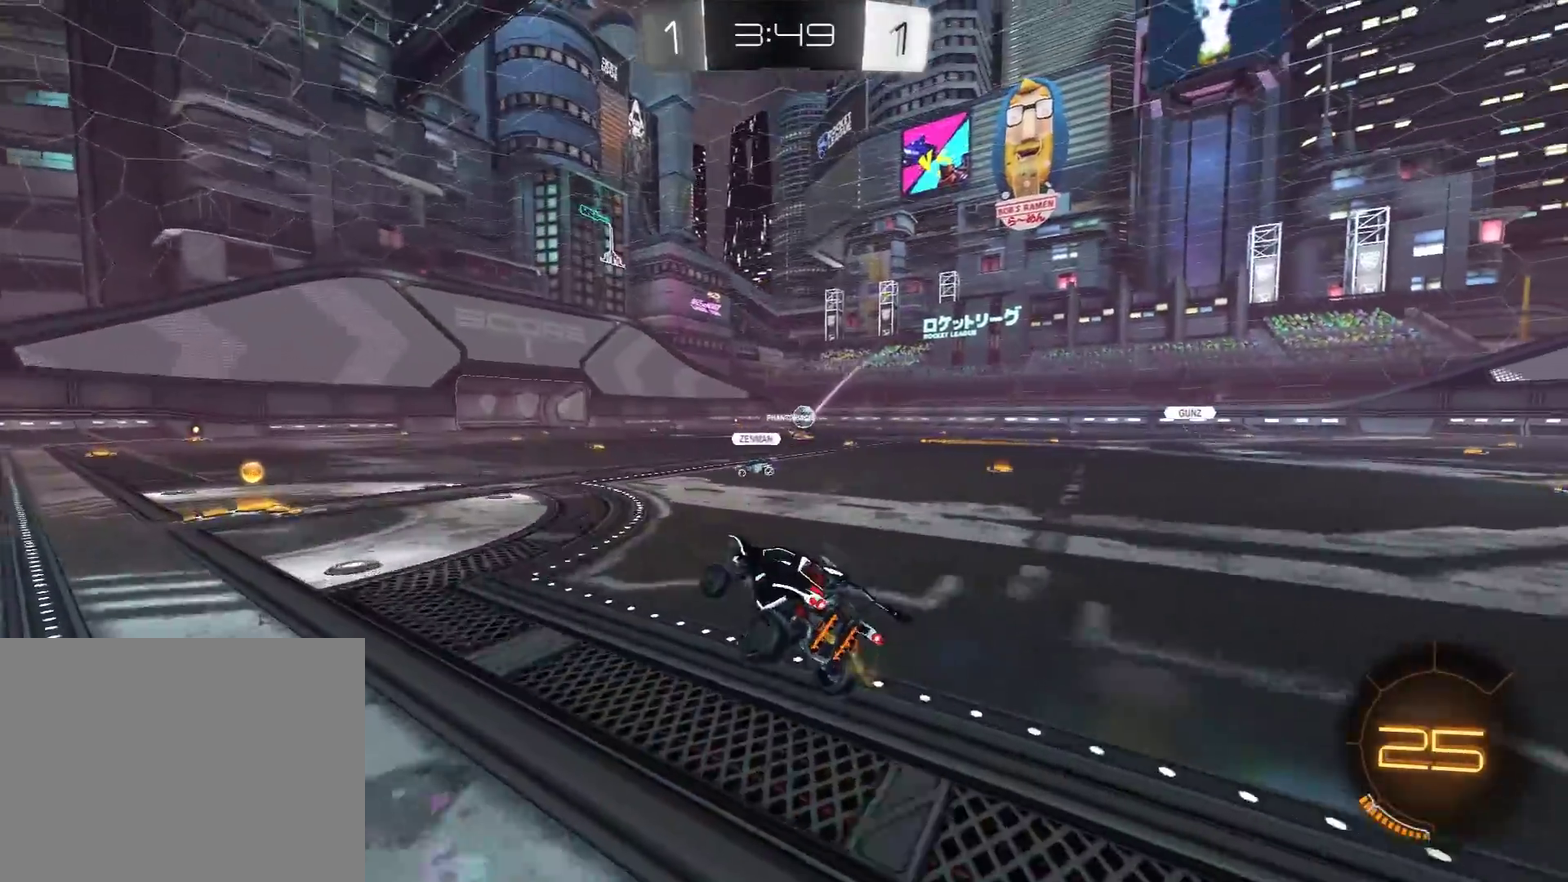
{"buttons": ["A", "L1", "R1", "R2"], "left_stick": "right", "right_stick": "center", "events": [[300, "left_stick", "right"], [350, "A", "down"], [350, "L1", "down"], [367, "R1", "down"]]}
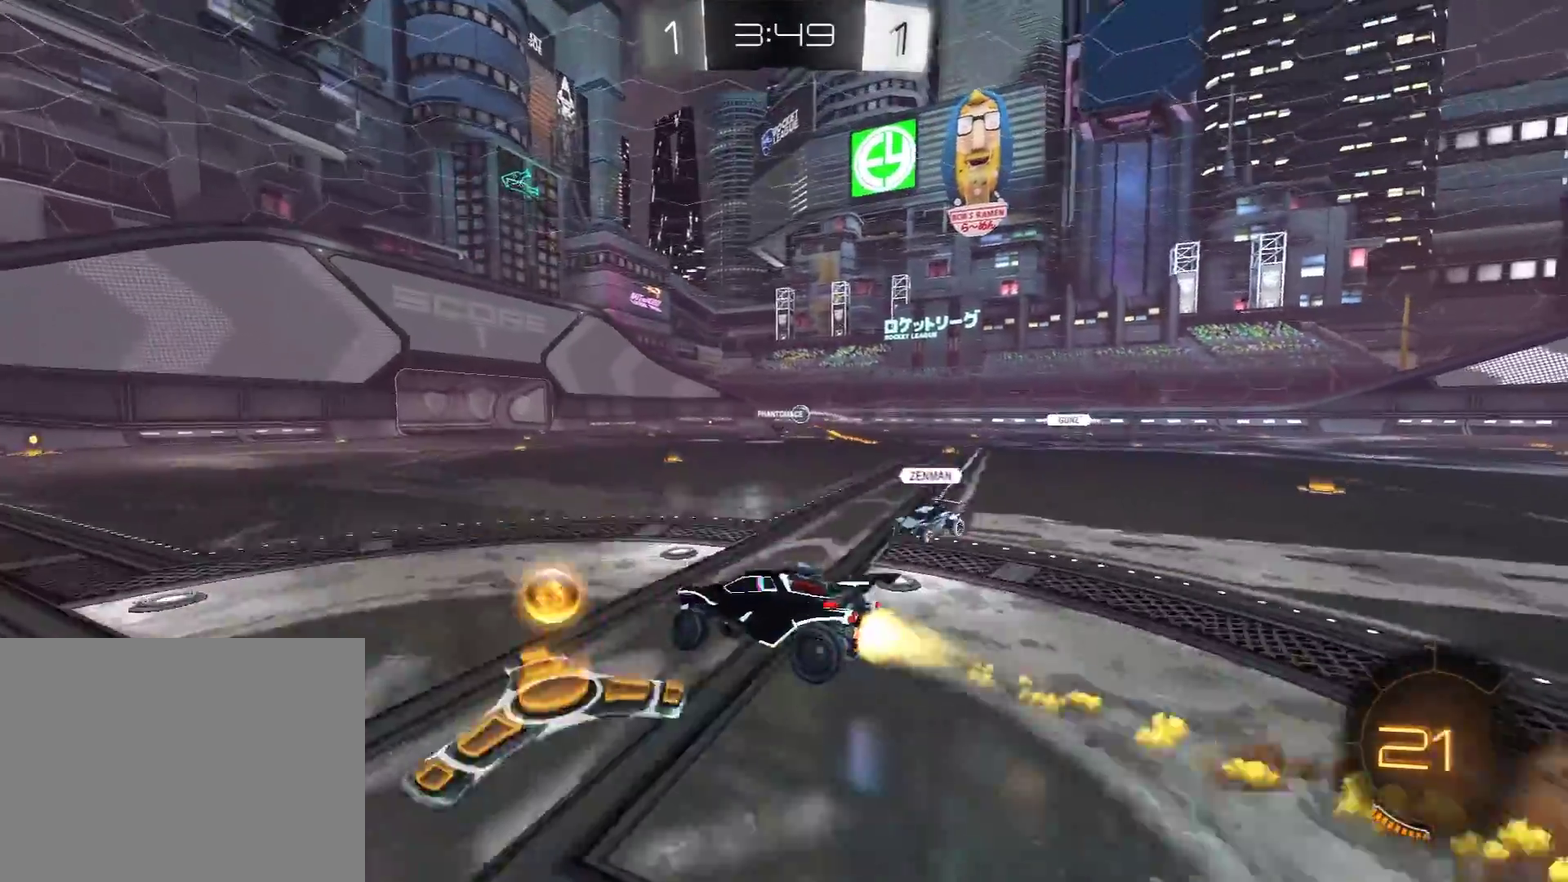
{"buttons": ["L1", "R2"], "left_stick": "right", "right_stick": "center", "events": [[50, "A", "up"], [133, "R1", "up"]]}
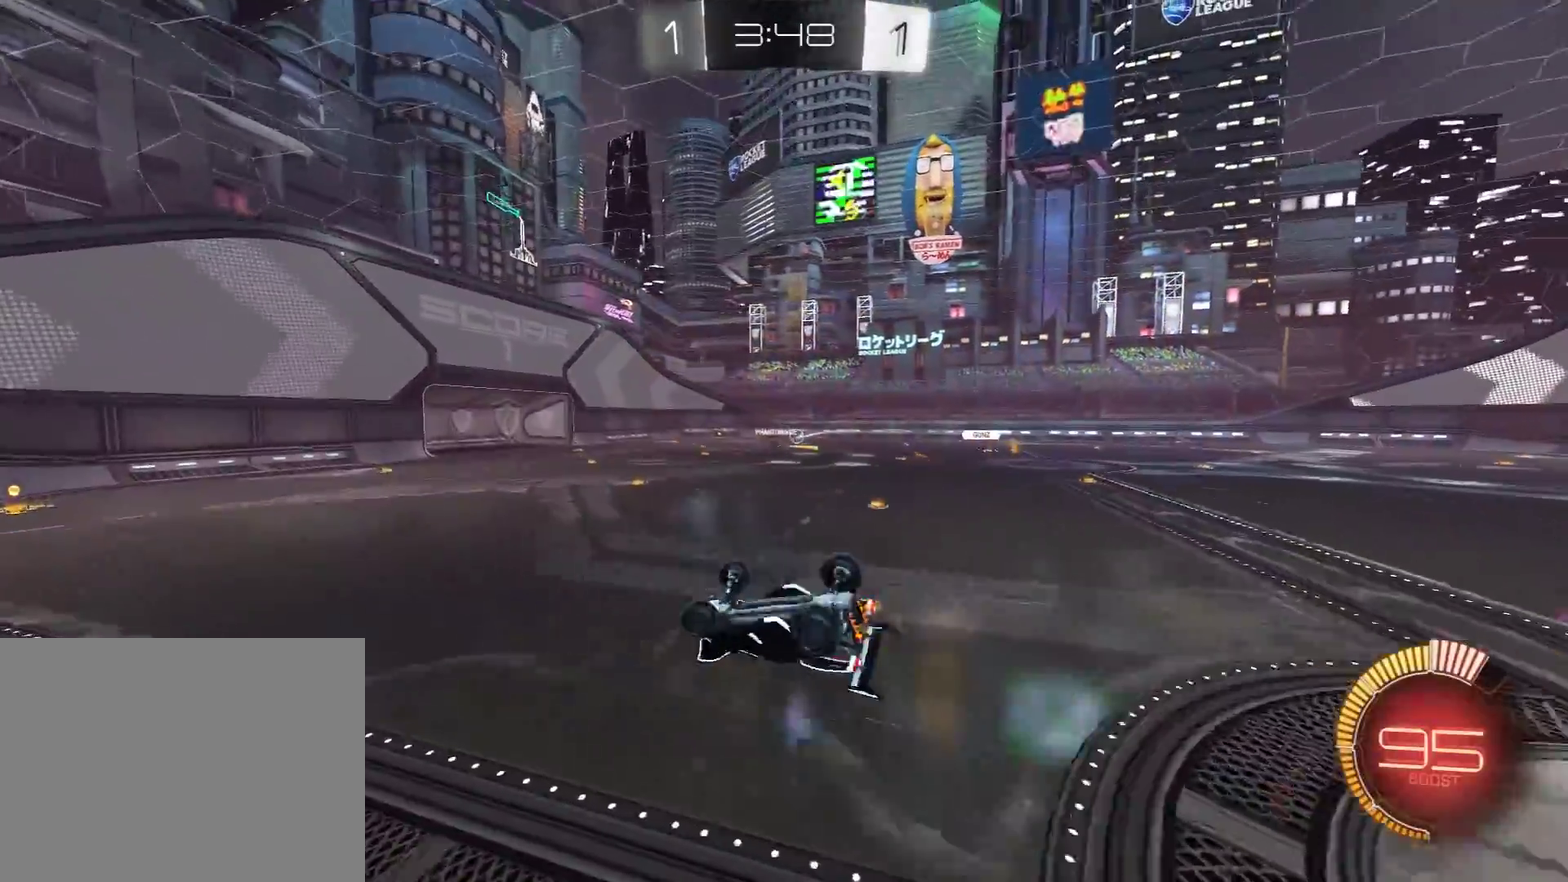
{"buttons": ["R2"], "left_stick": "center", "right_stick": "center", "events": [[217, "Y", "down"], [333, "Y", "up"], [483, "L1", "up"], [483, "left_stick", "center"]]}
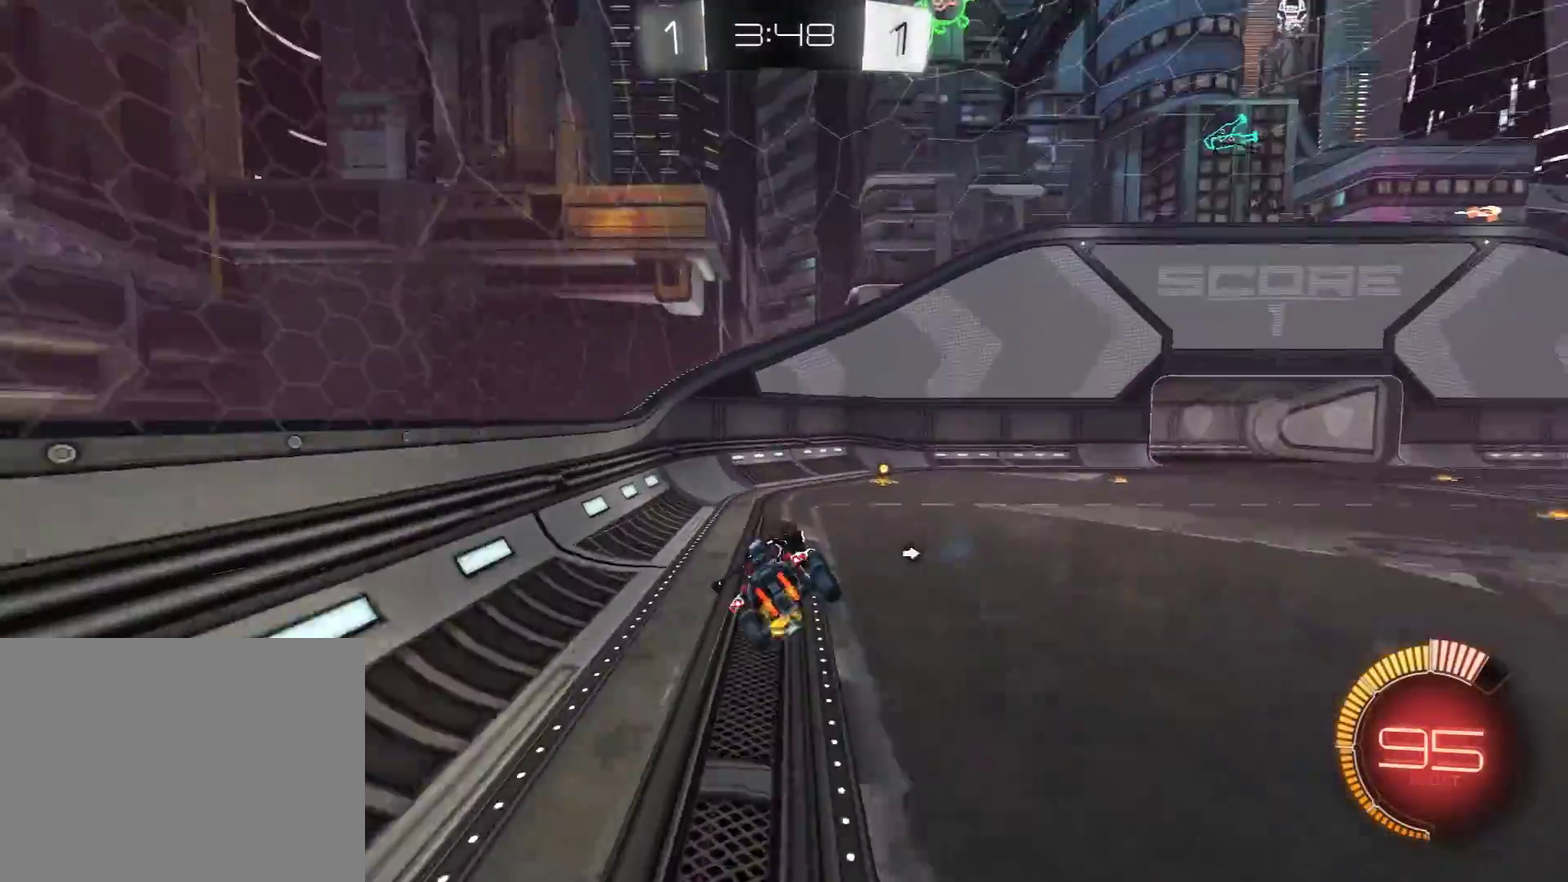
{"buttons": ["R2"], "left_stick": "center", "right_stick": "center", "events": [[167, "left_stick", "down-left"], [233, "left_stick", "center"], [317, "Y", "down"], [417, "Y", "up"]]}
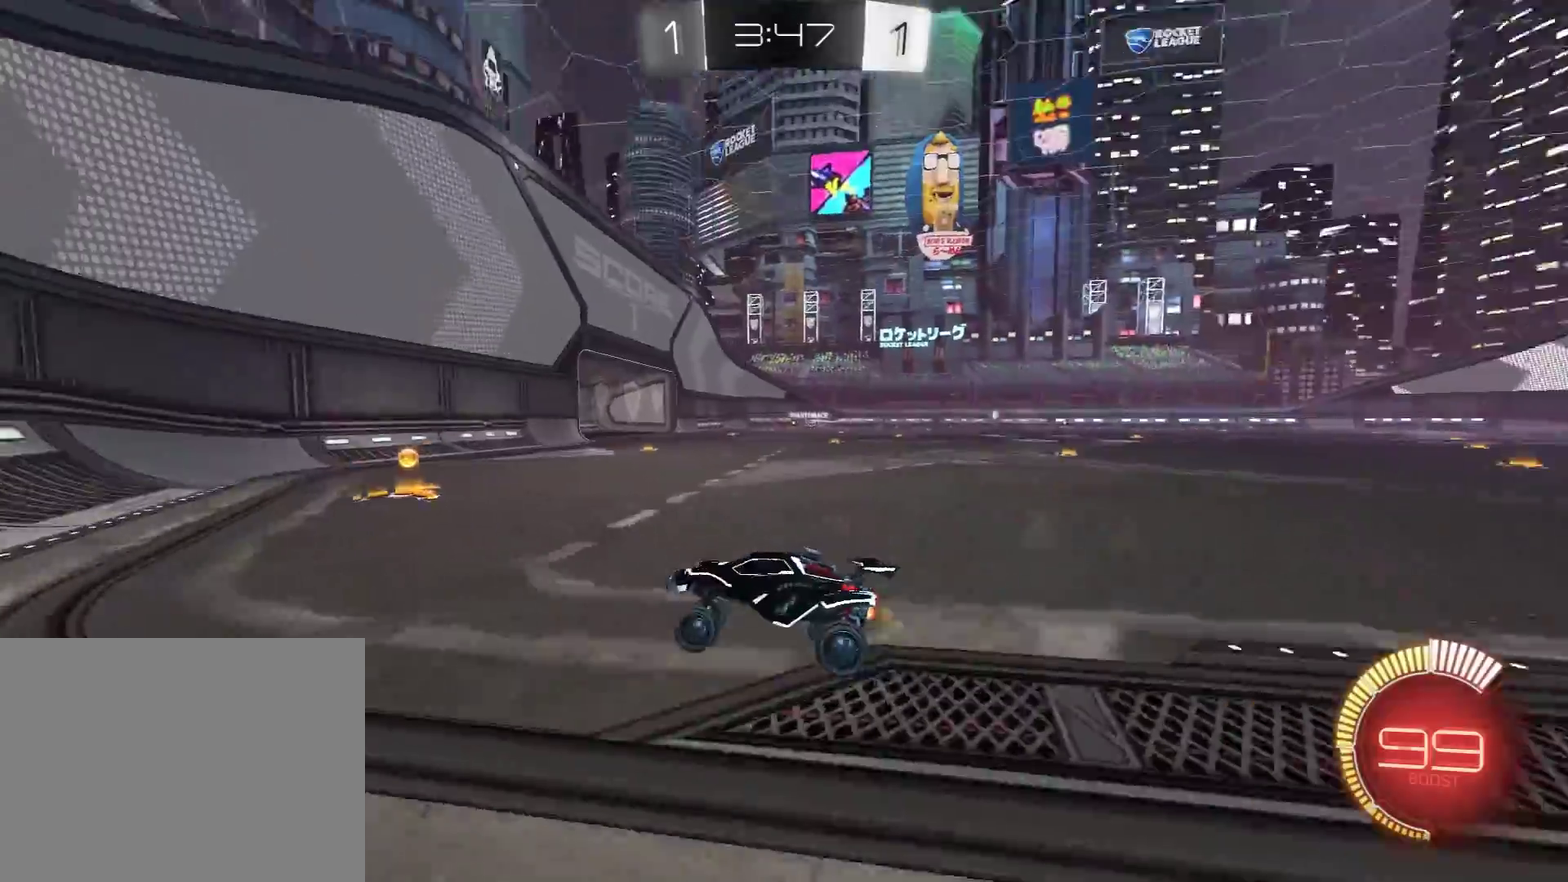
{"buttons": ["R2"], "left_stick": "right", "right_stick": "center", "events": [[100, "left_stick", "right"], [400, "L1", "down"], [467, "L1", "up"]]}
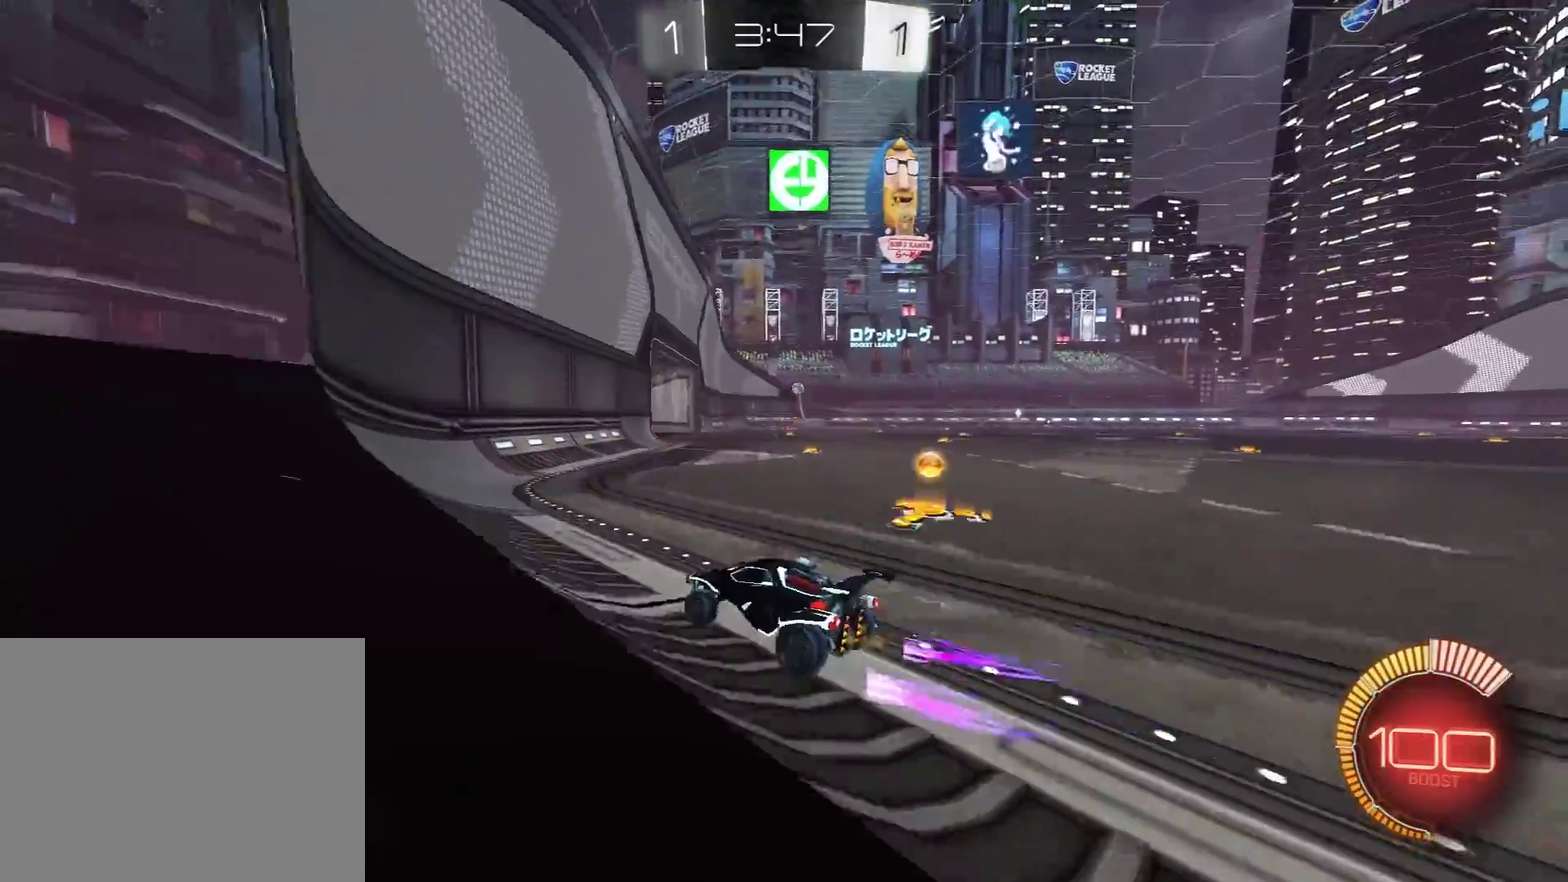
{"buttons": ["R1", "R2"], "left_stick": "right", "right_stick": "center", "events": [[150, "R1", "down"], [250, "R1", "up"], [467, "R1", "down"]]}
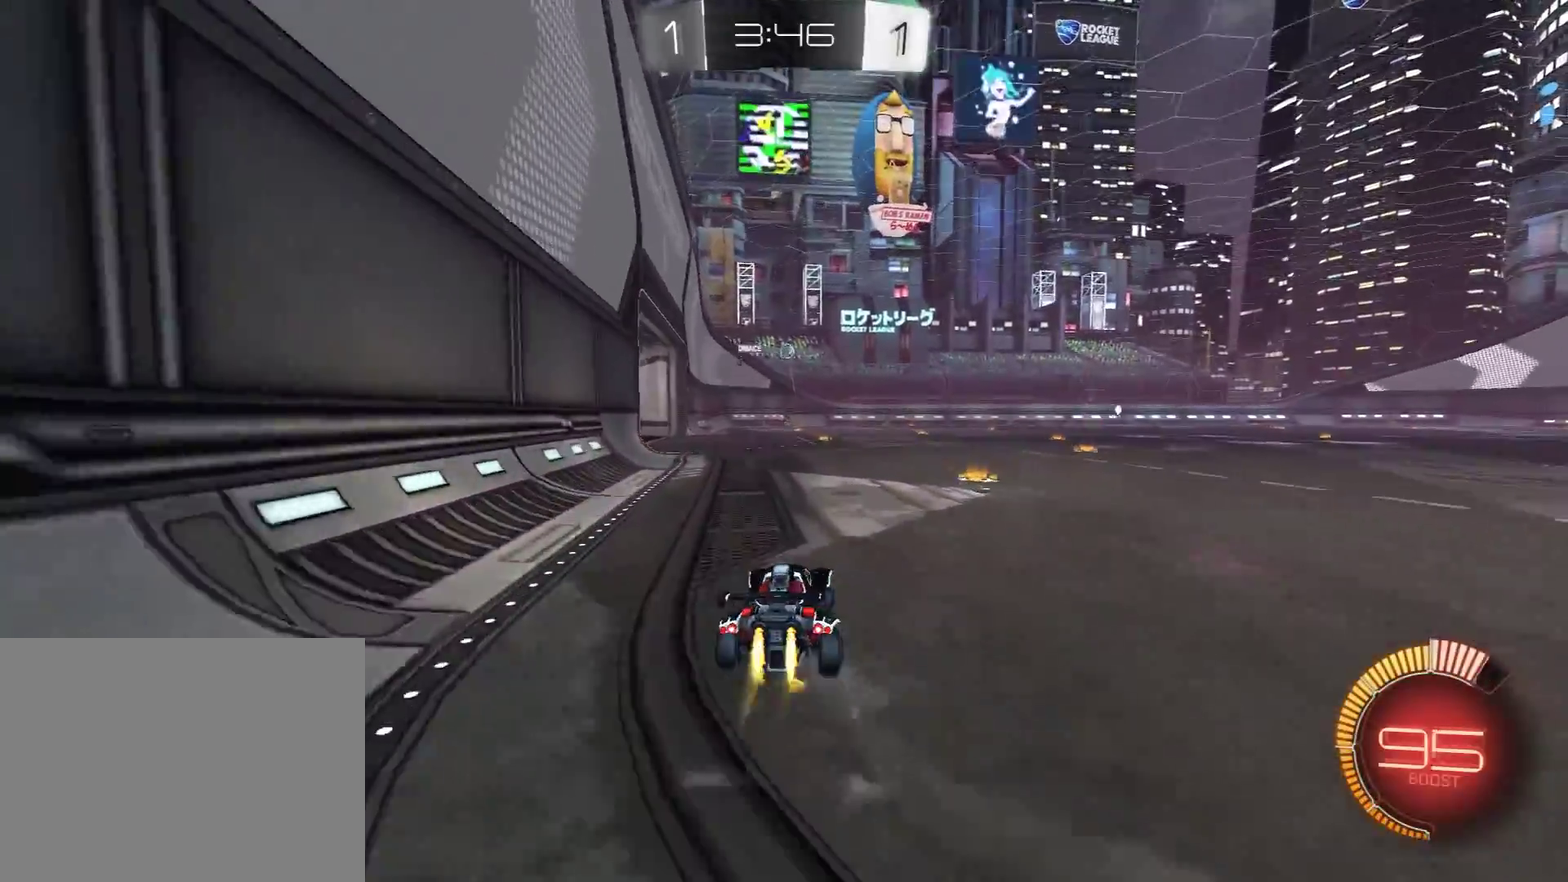
{"buttons": ["R2"], "left_stick": "left", "right_stick": "center", "events": [[33, "left_stick", "center"], [183, "R1", "up"], [483, "left_stick", "left"]]}
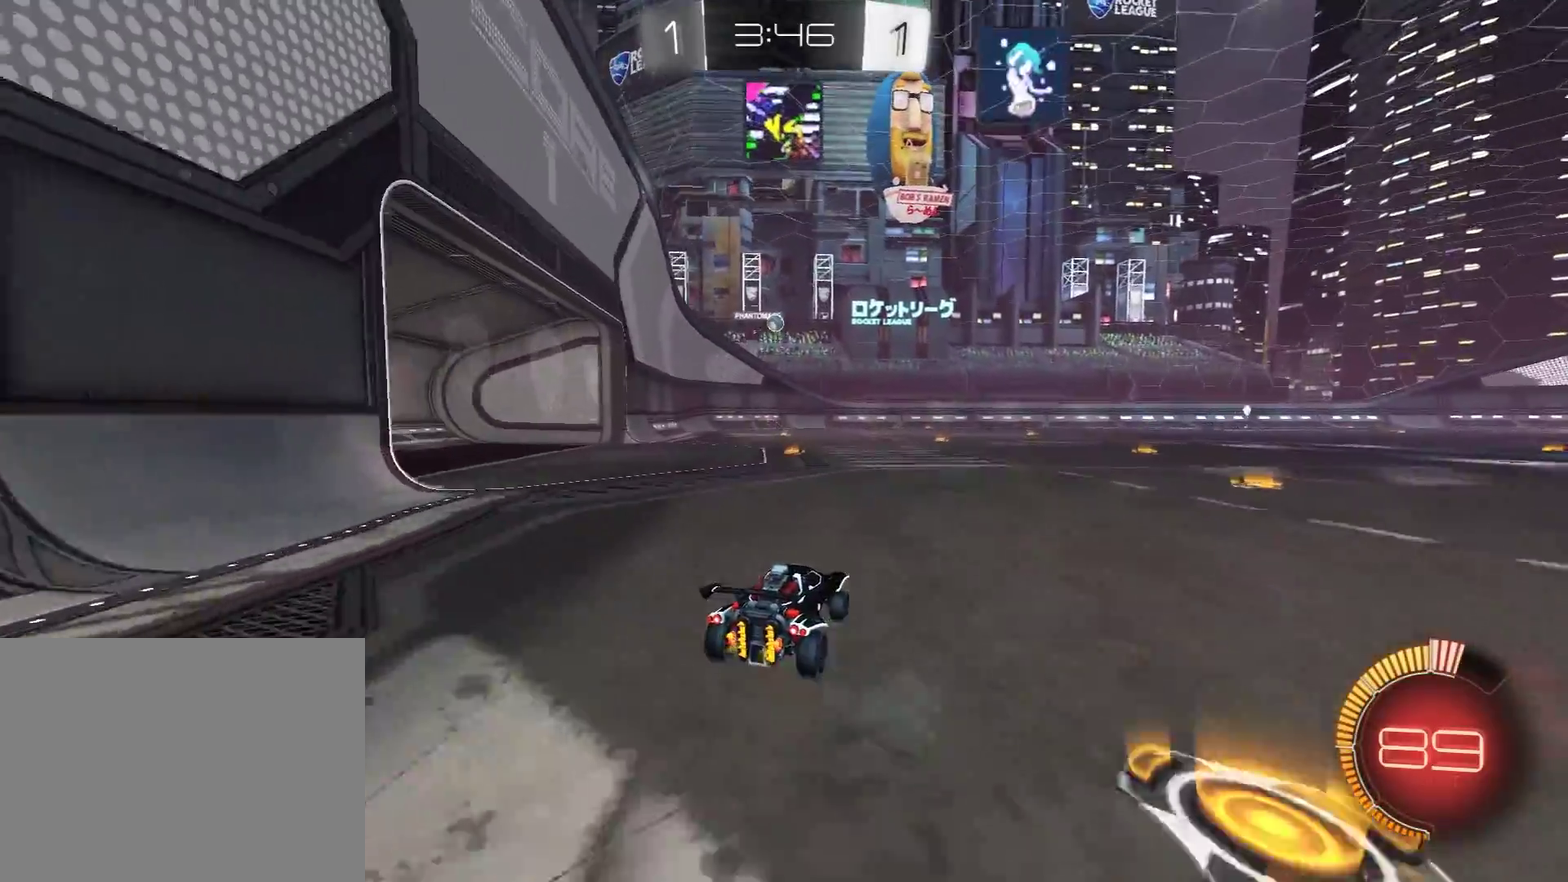
{"buttons": ["R2"], "left_stick": "center", "right_stick": "center", "events": [[183, "left_stick", "center"]]}
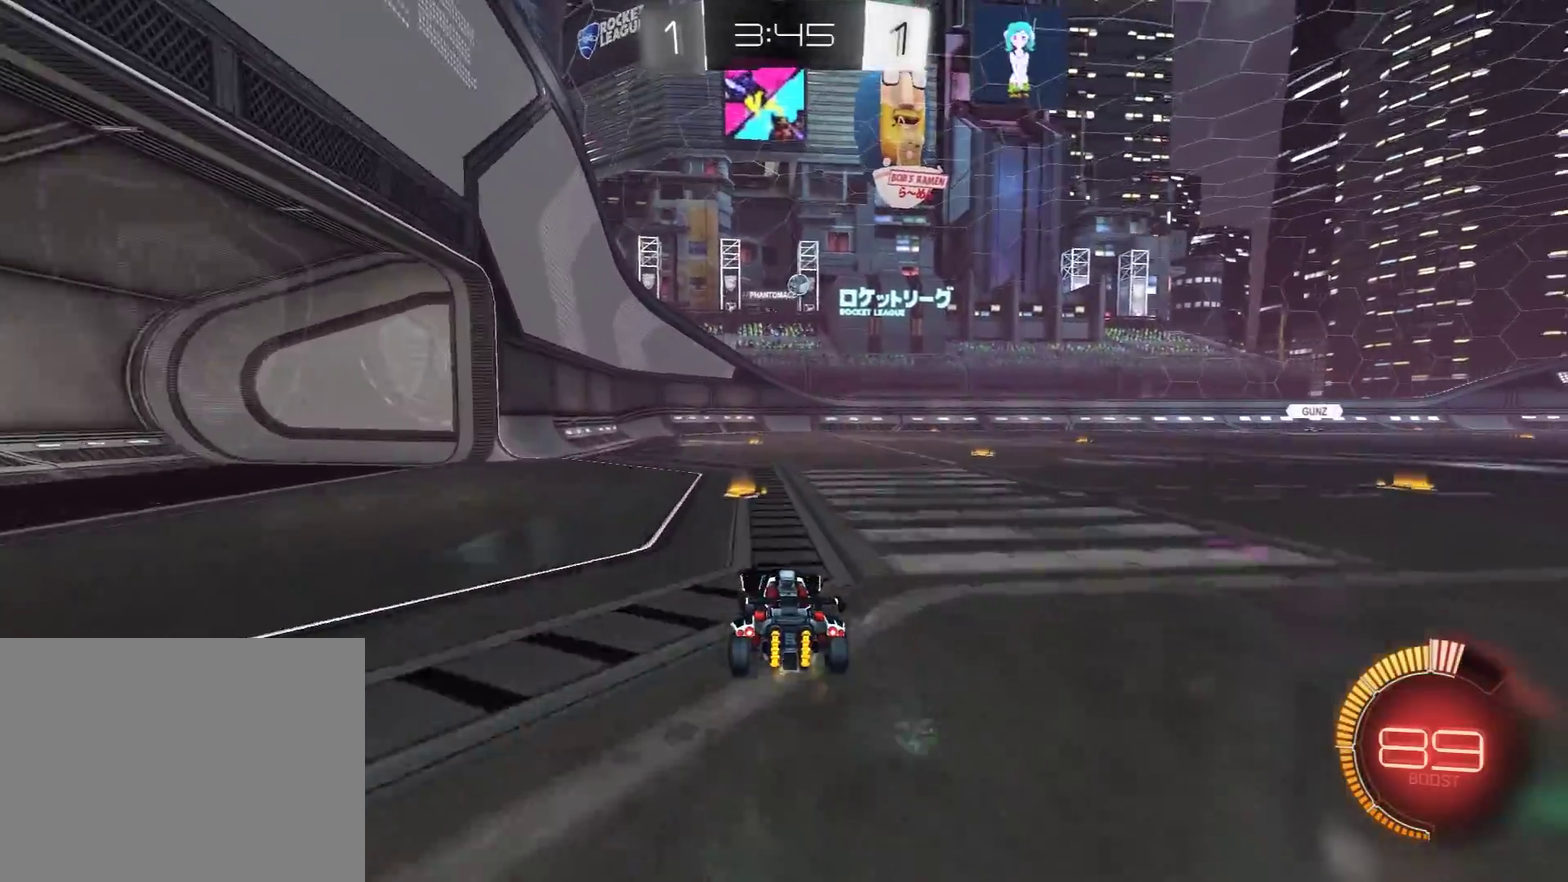
{"buttons": ["R2"], "left_stick": "right", "right_stick": "center", "events": [[67, "left_stick", "right"], [117, "R1", "down"], [300, "R1", "up"], [300, "left_stick", "center"], [417, "left_stick", "right"]]}
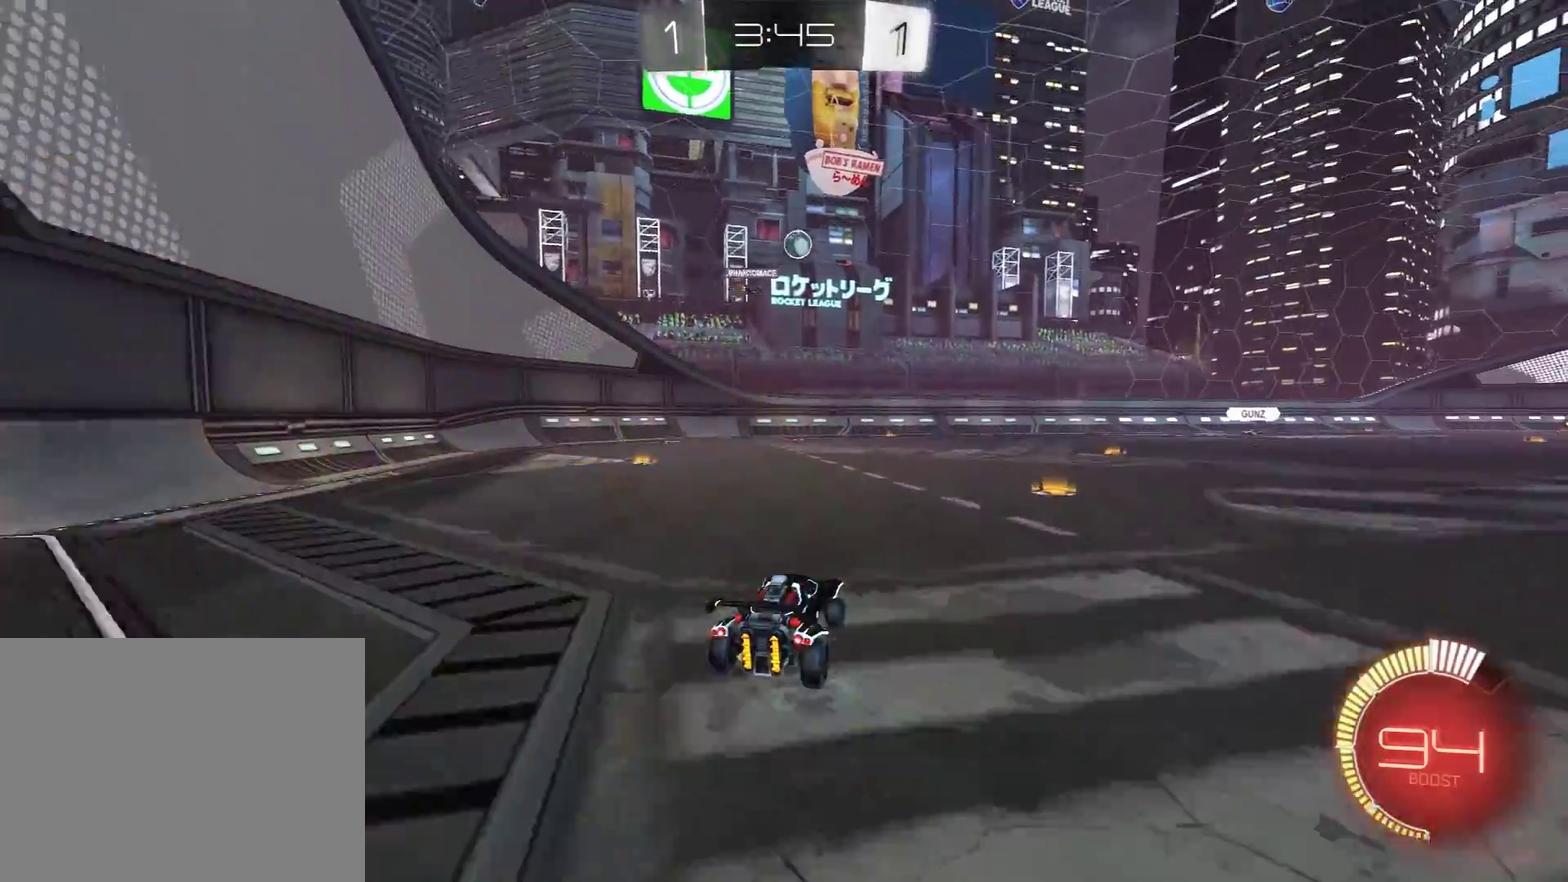
{"buttons": ["L2"], "left_stick": "right", "right_stick": "center", "events": [[50, "R2", "up"], [83, "L2", "down"], [117, "left_stick", "center"], [267, "L2", "up"], [267, "left_stick", "right"], [383, "L2", "down"]]}
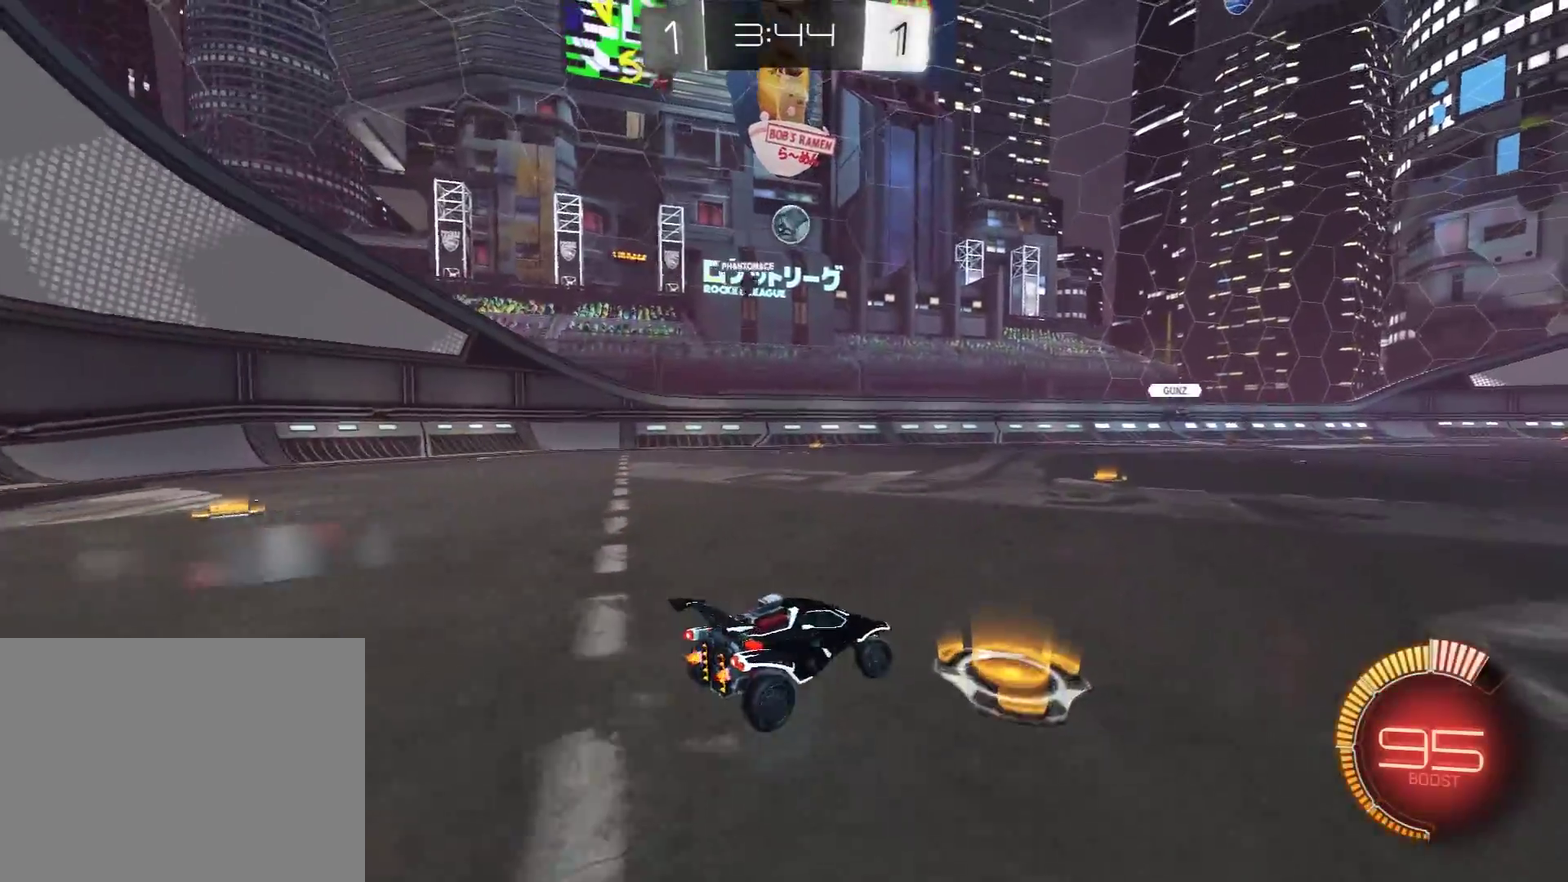
{"buttons": ["R2"], "left_stick": "center", "right_stick": "center", "events": [[67, "R2", "down"], [83, "L2", "up"], [150, "R1", "down"], [350, "R1", "up"], [450, "left_stick", "center"]]}
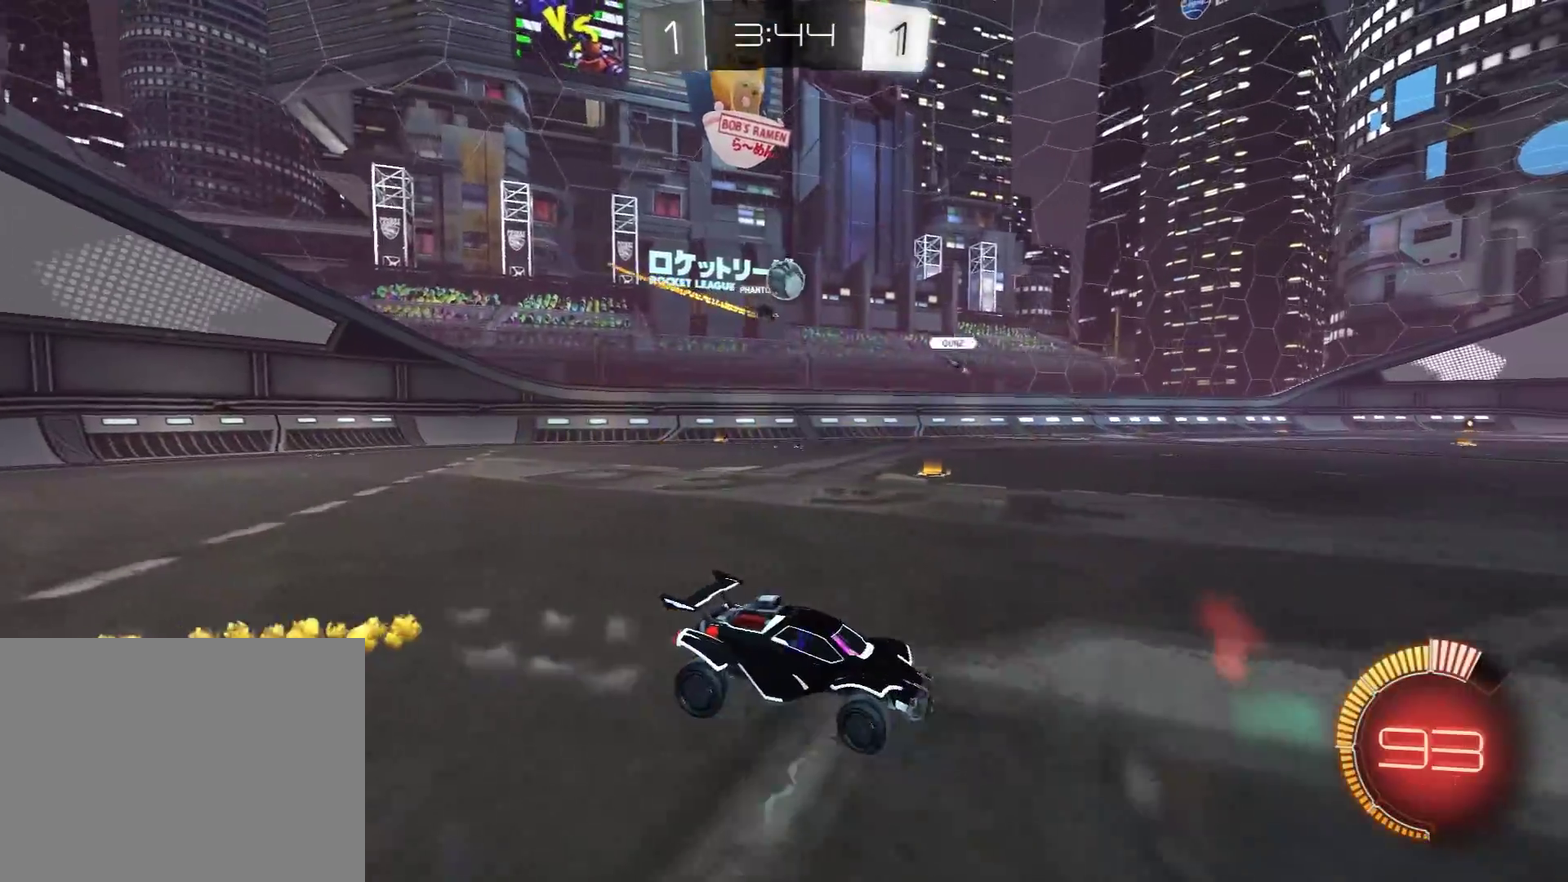
{"buttons": ["R1", "R2"], "left_stick": "center", "right_stick": "center", "events": [[50, "left_stick", "left"], [333, "R1", "down"], [433, "left_stick", "center"]]}